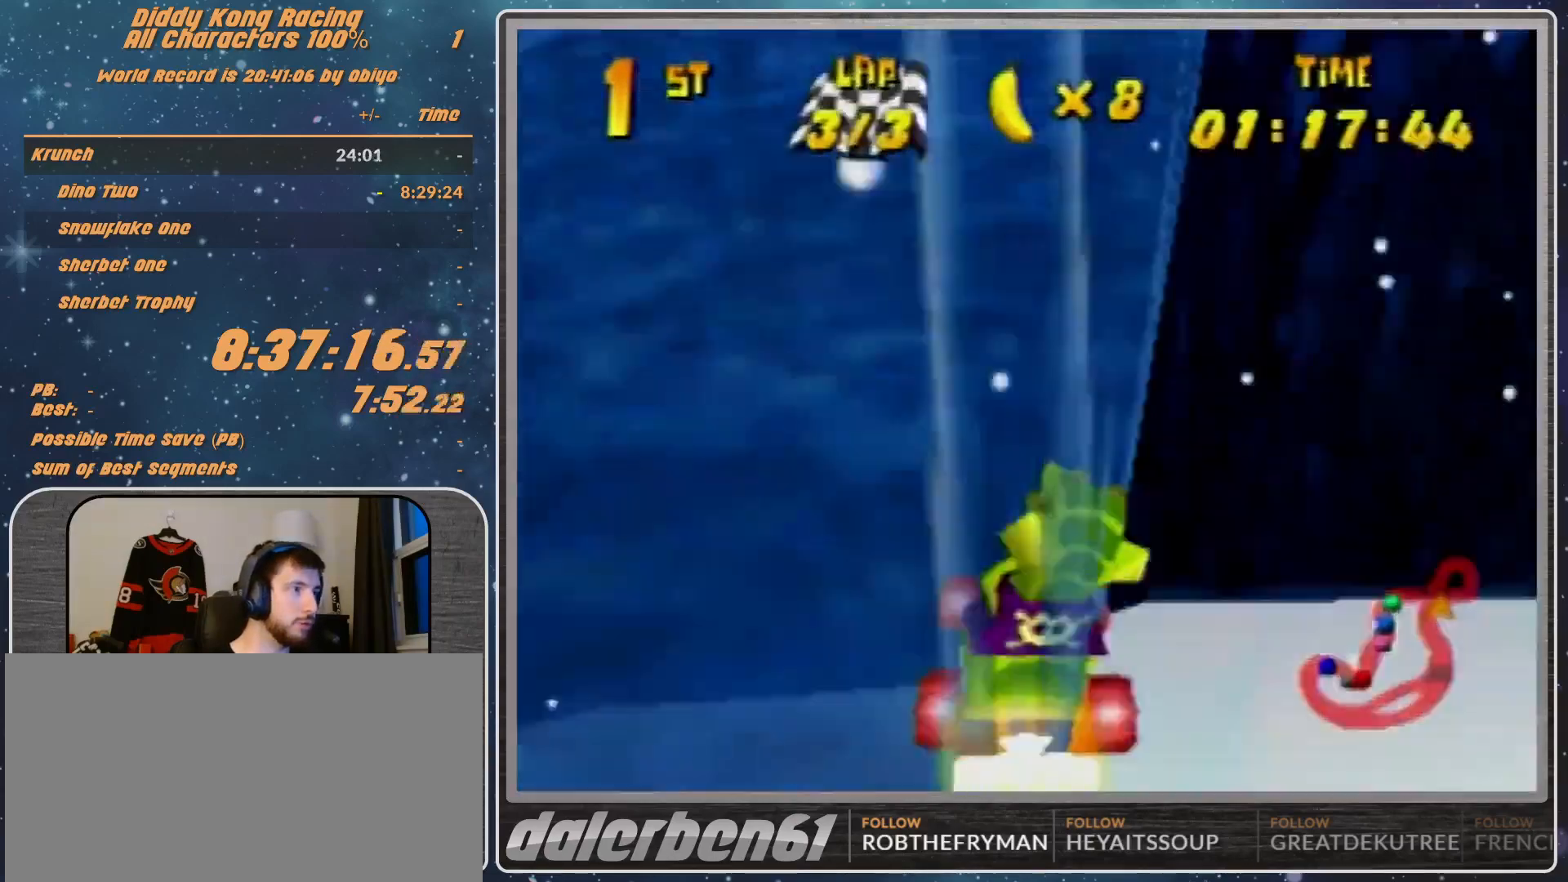
Gameplay with a controller (Nintendo layout); each line is a JSON object with the inputs held at the frame after it. "events" lists button and stick changes between this image and that frame as [ms after this image, input, new state], when the widget could be followed in between. Not read: L1 L3 R3.
{"buttons": ["R1"], "left_stick": "right", "events": [[267, "B", "down"], [500, "B", "up"]]}
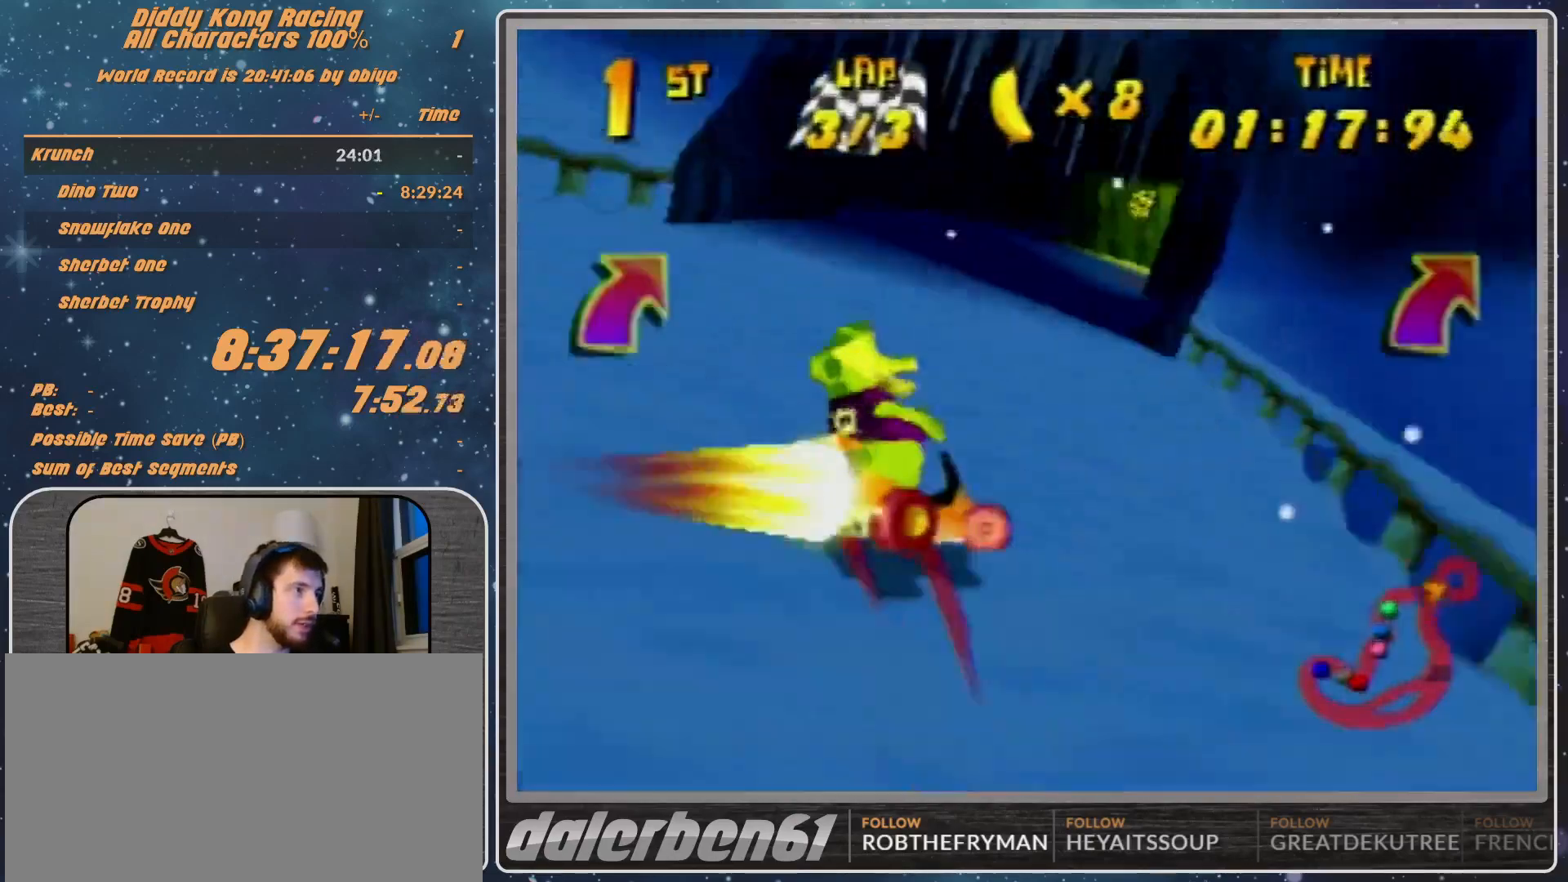
{"buttons": ["R1"], "left_stick": "right", "events": [[300, "A", "down"], [300, "B", "down"], [500, "A", "up"], [500, "B", "up"]]}
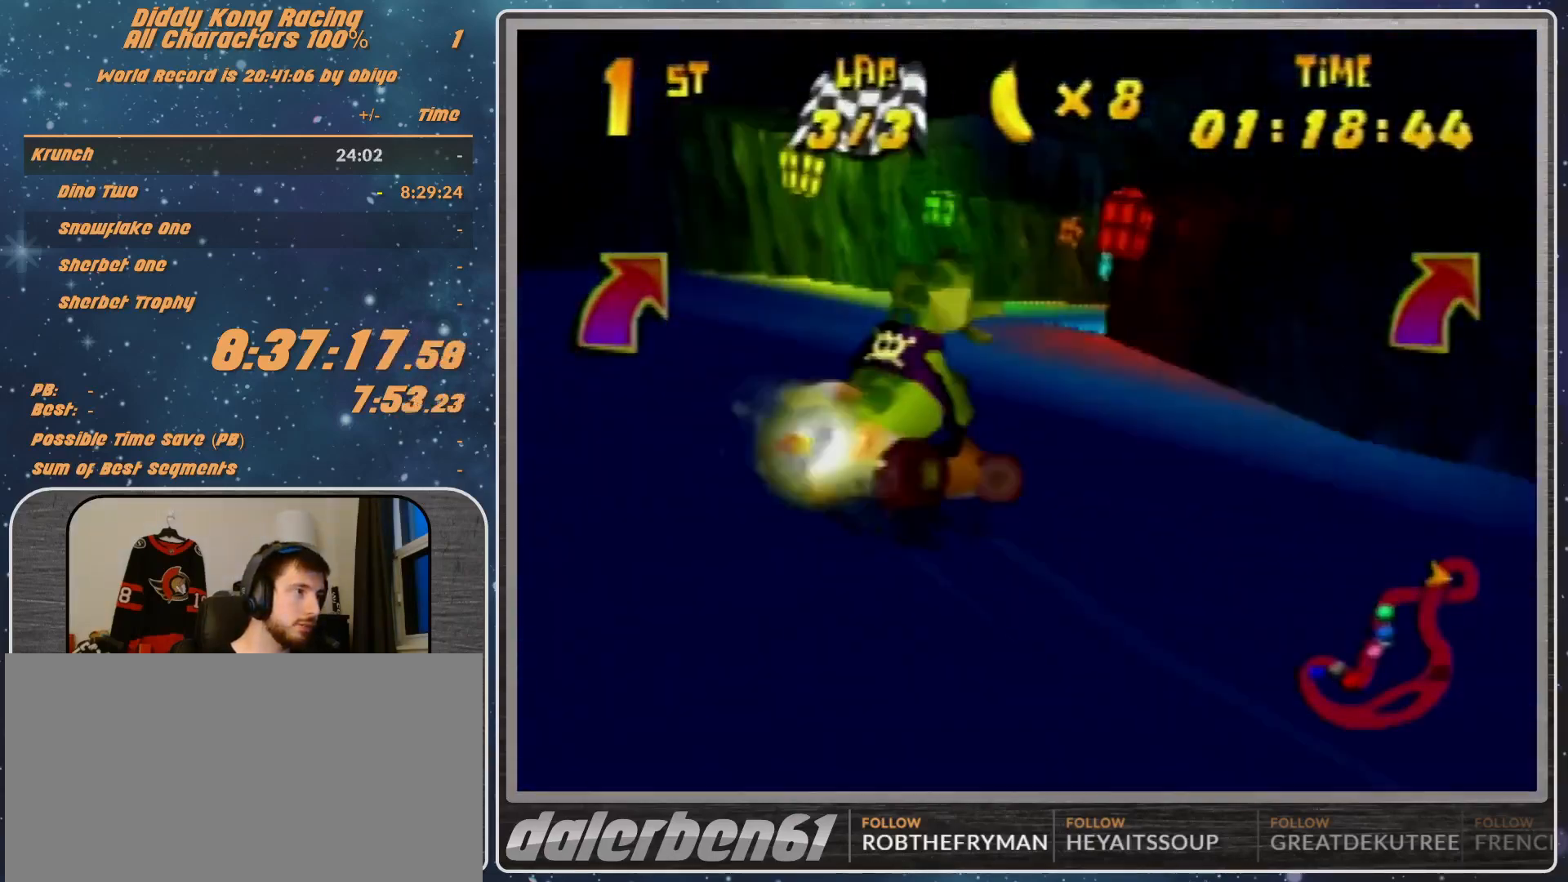
{"buttons": ["R1"], "left_stick": "right", "events": [[133, "A", "down"], [400, "B", "down"], [500, "A", "up"], [500, "B", "up"]]}
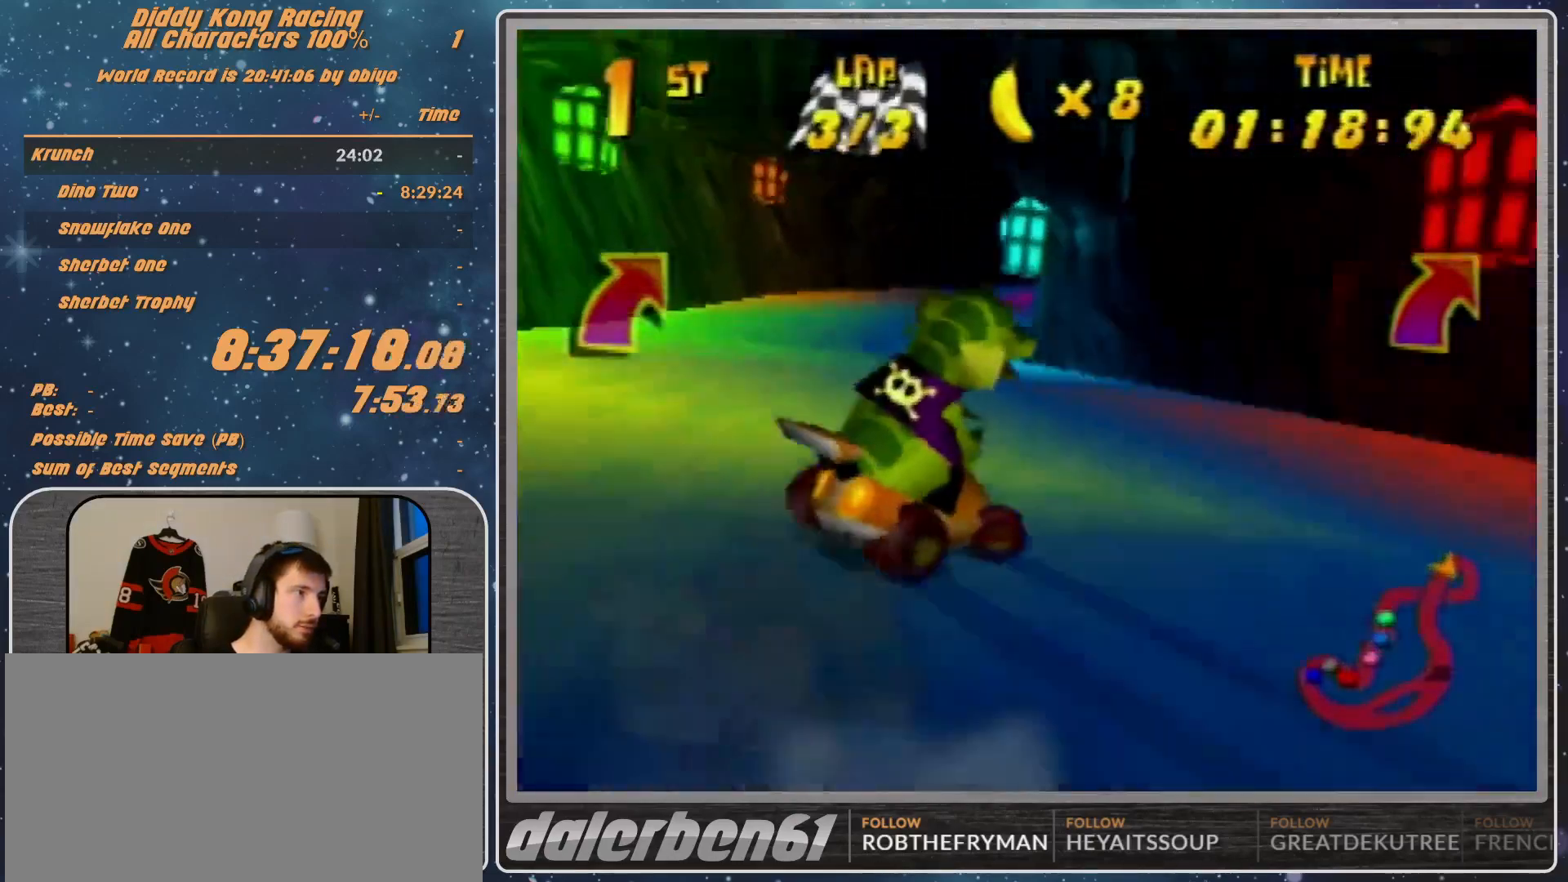
{"buttons": ["A", "R1"], "left_stick": "right", "events": [[100, "A", "down"], [233, "B", "down"], [400, "A", "up"], [400, "B", "up"], [500, "A", "down"]]}
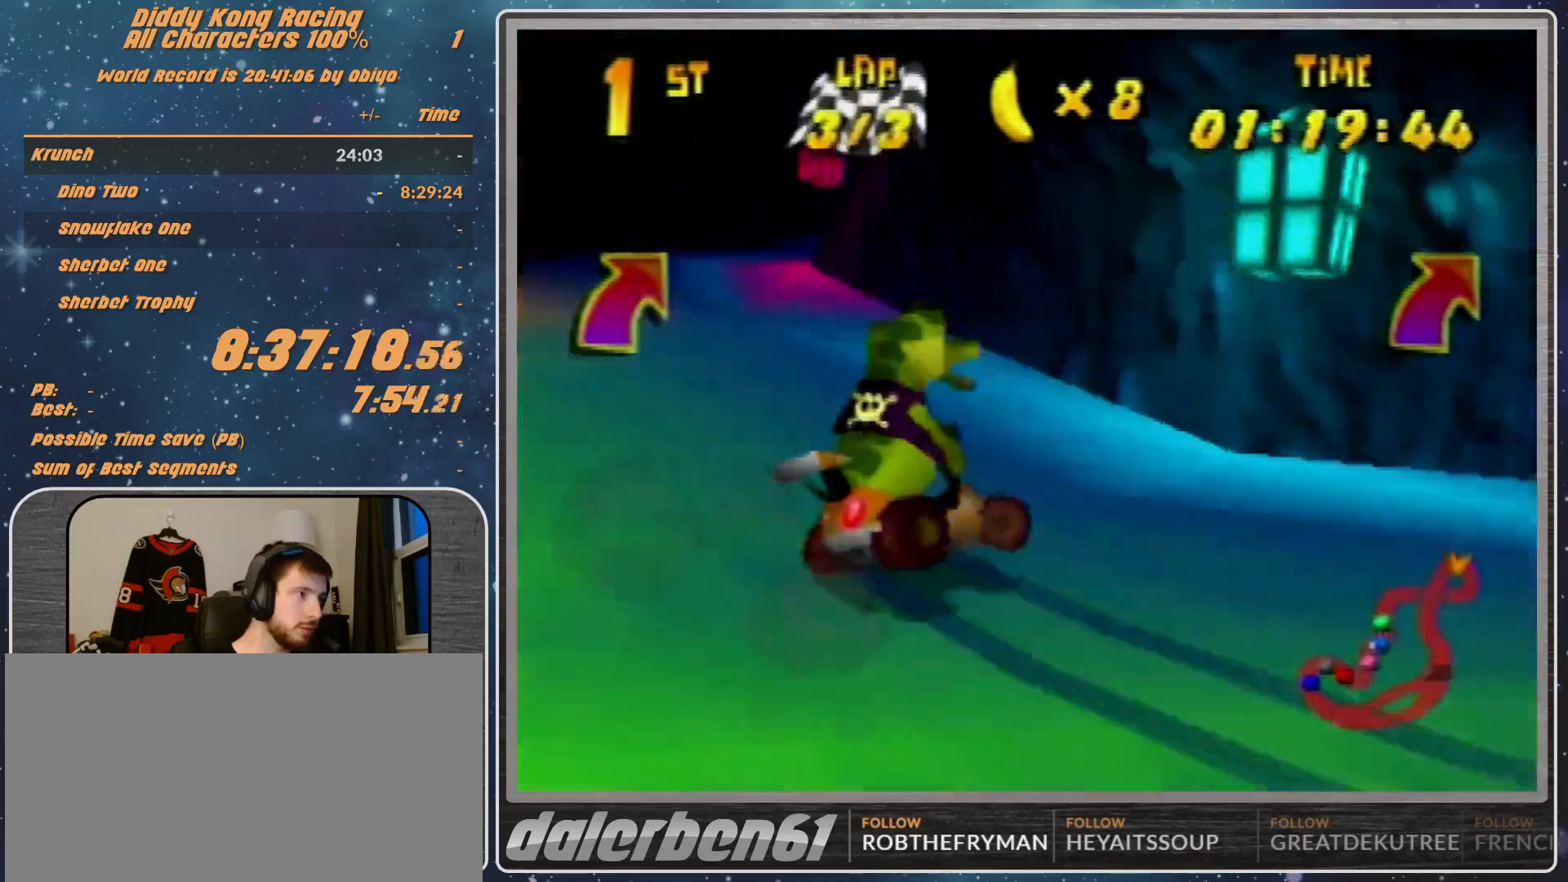
{"buttons": [], "left_stick": "right", "events": [[100, "A", "up"], [333, "A", "down"], [367, "A", "up"], [500, "R1", "up"]]}
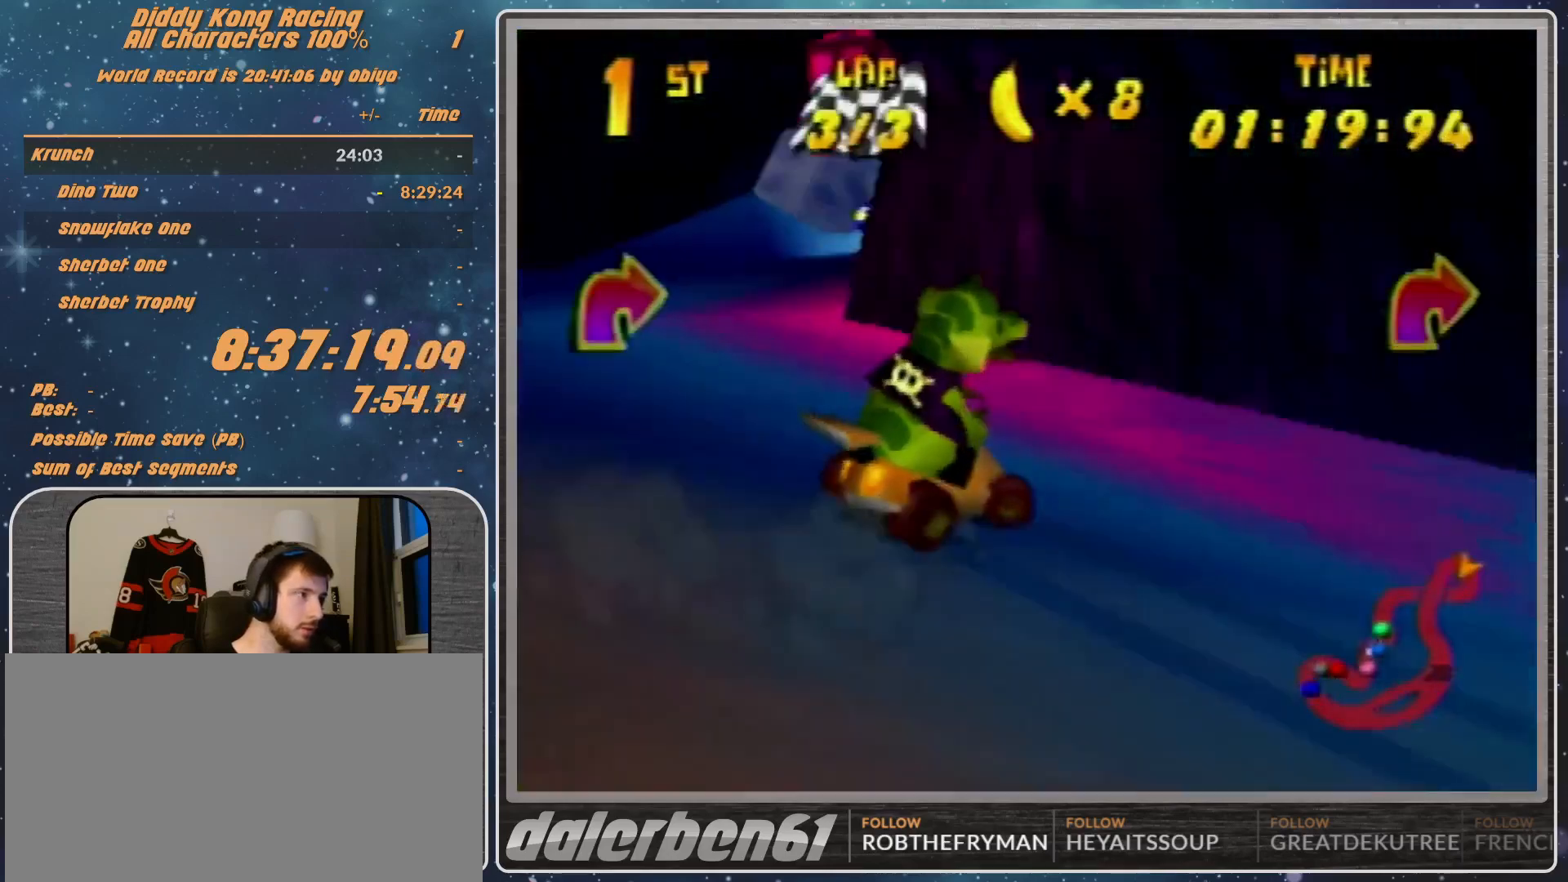
{"buttons": ["A", "R1"], "left_stick": "right", "events": [[500, "A", "down"], [500, "R1", "down"]]}
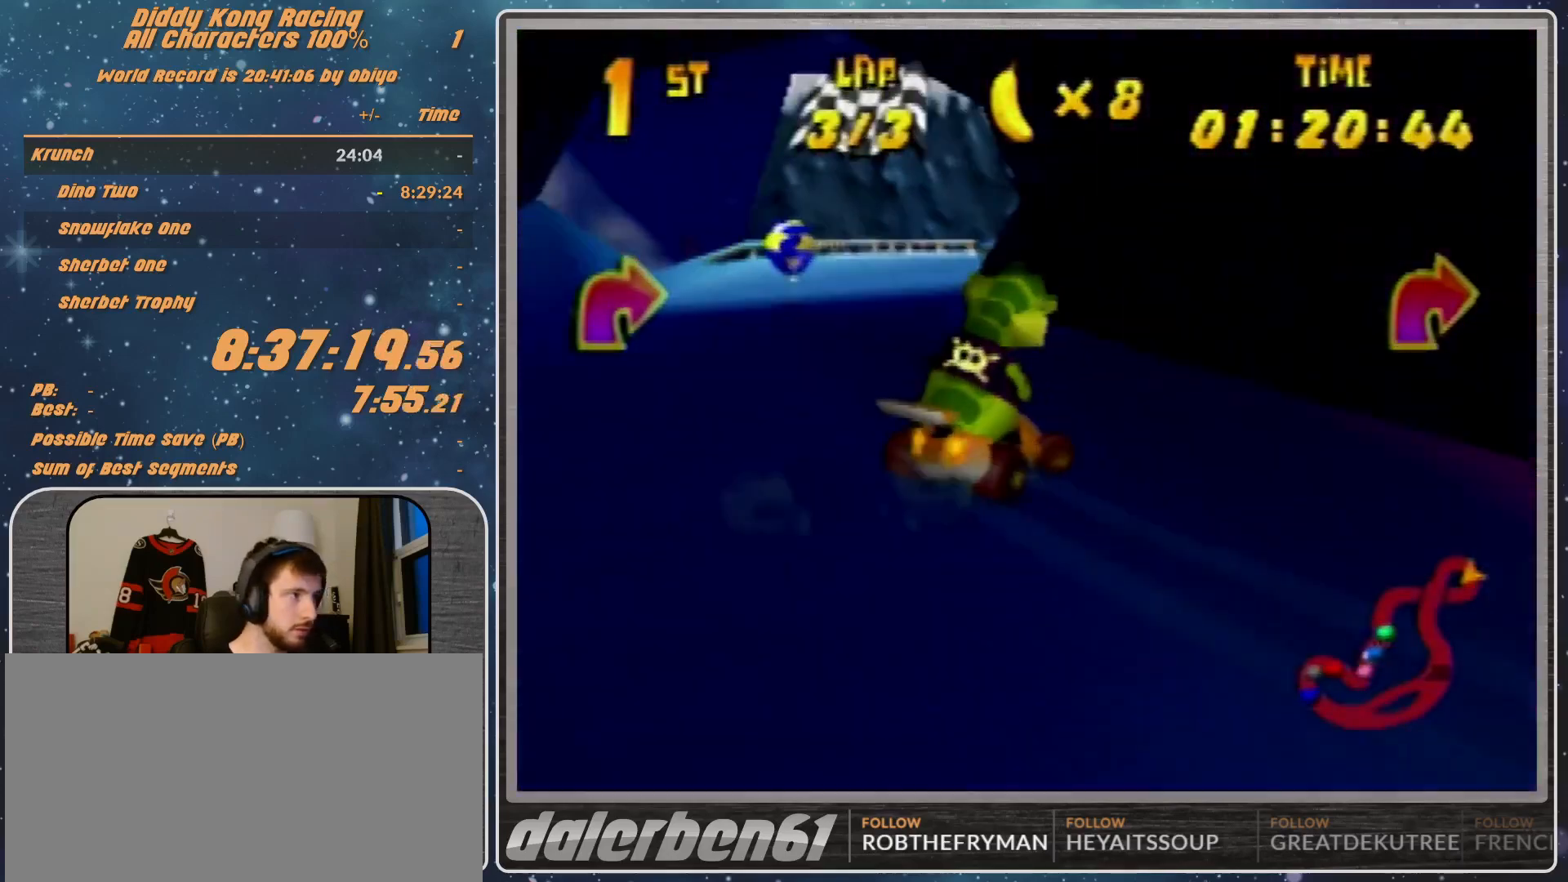
{"buttons": ["R1"], "left_stick": "right", "events": [[33, "A", "up"], [200, "R1", "up"], [300, "A", "down"], [367, "A", "up"], [367, "R1", "down"]]}
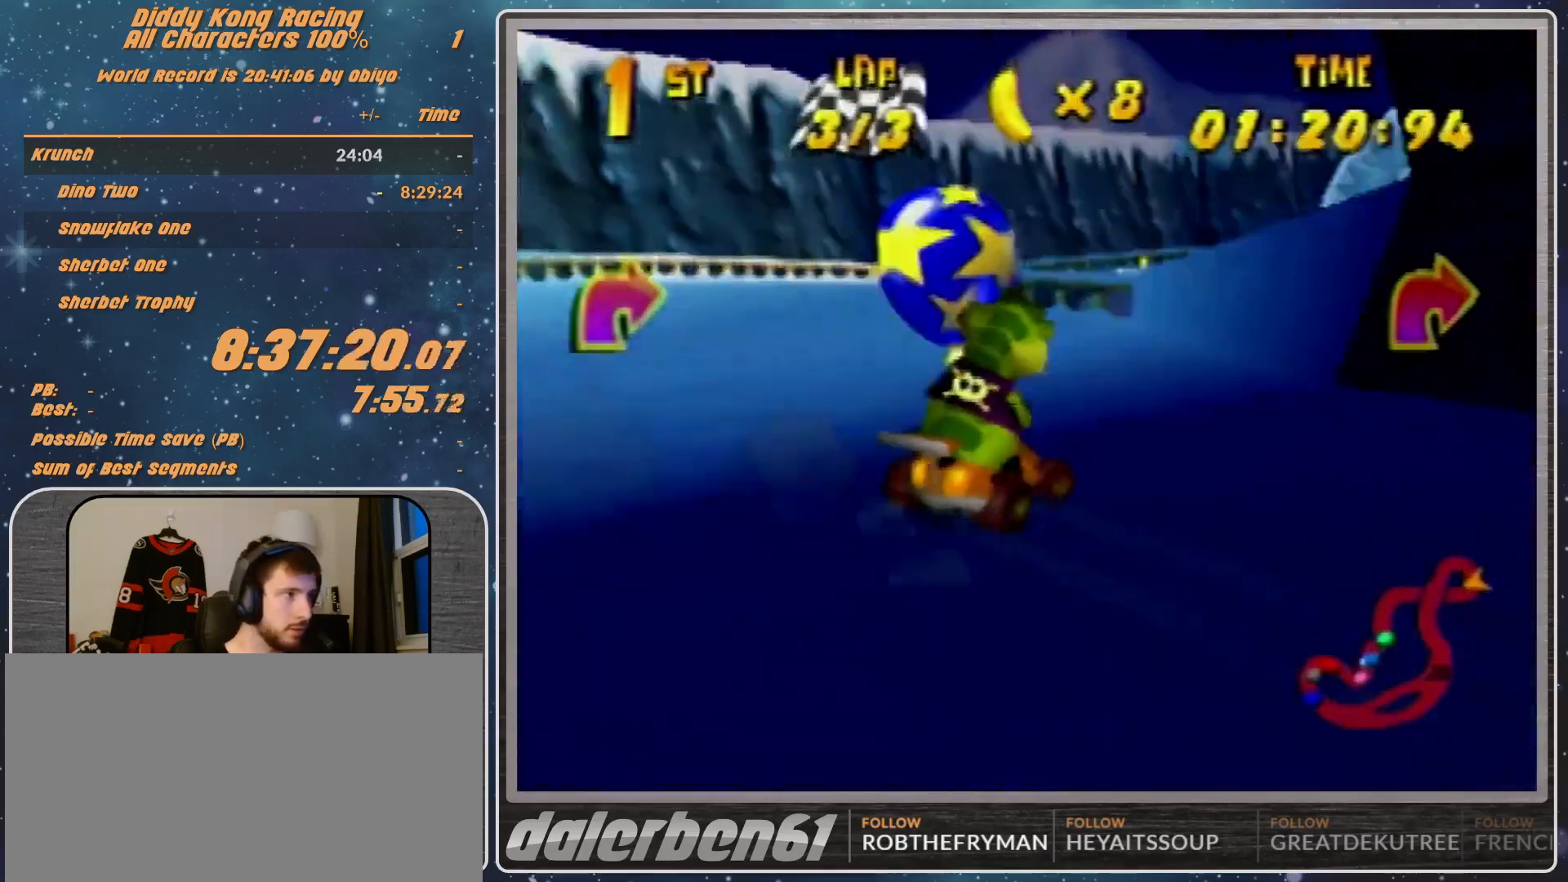
{"buttons": ["A", "R1"], "left_stick": "right", "events": [[33, "A", "down"], [100, "A", "up"], [200, "A", "down"], [233, "A", "up"], [300, "A", "down"]]}
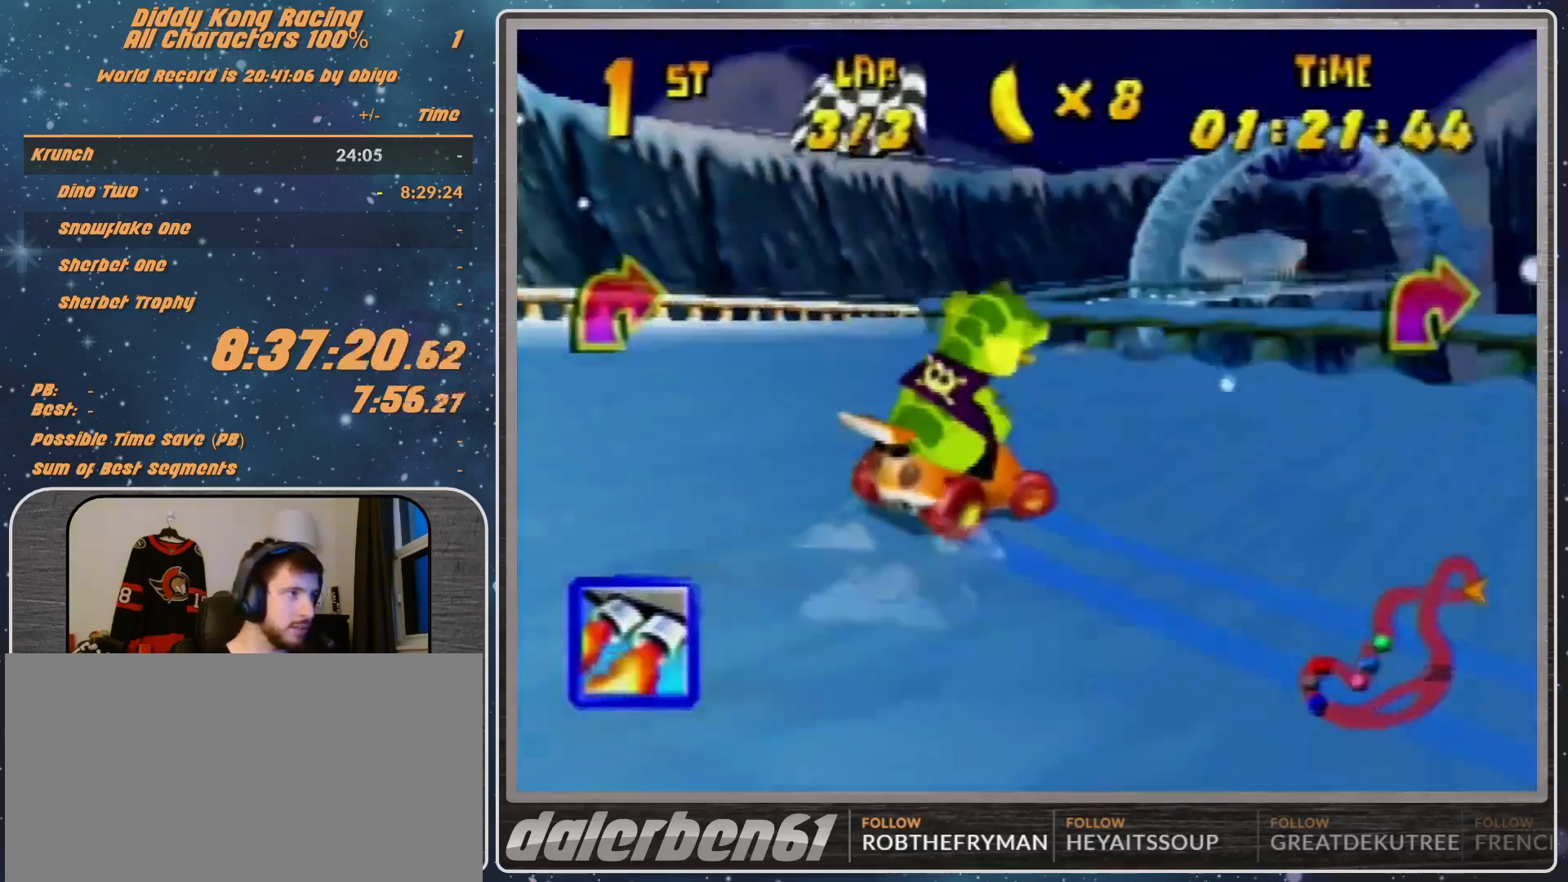
{"buttons": [], "left_stick": "up-right", "events": [[100, "B", "down"], [233, "A", "up"], [233, "B", "up"], [233, "R1", "up"], [300, "A", "down"], [300, "left_stick", "up-right"], [333, "A", "up"]]}
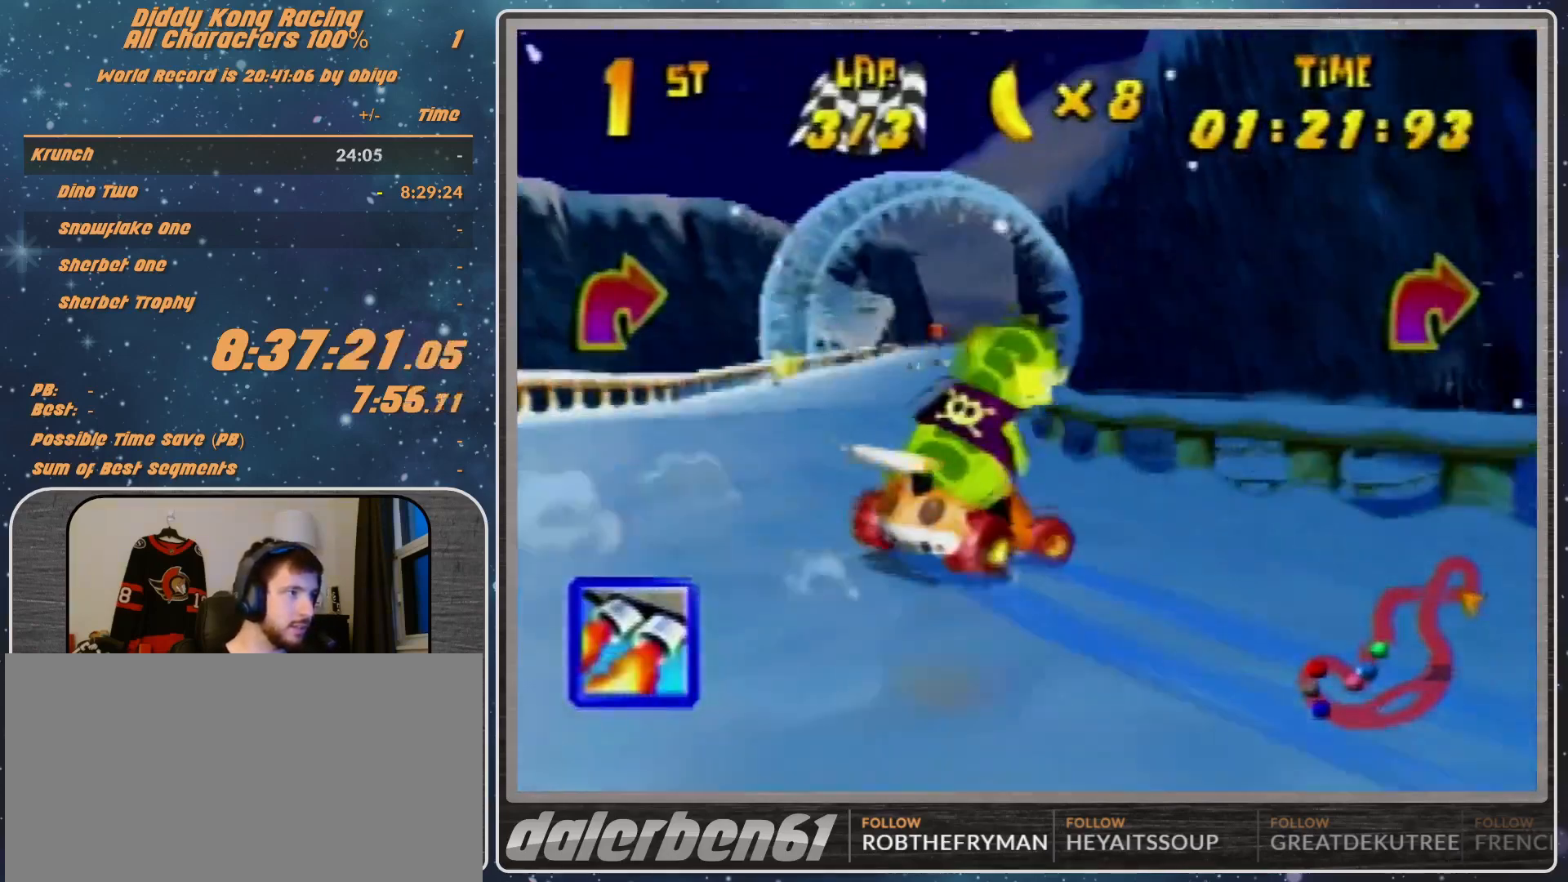
{"buttons": [], "left_stick": "center", "events": [[33, "A", "down"], [33, "left_stick", "center"], [67, "A", "up"], [133, "A", "down"], [133, "left_stick", "left"], [200, "A", "up"], [267, "A", "down"], [267, "left_stick", "center"], [367, "A", "up"]]}
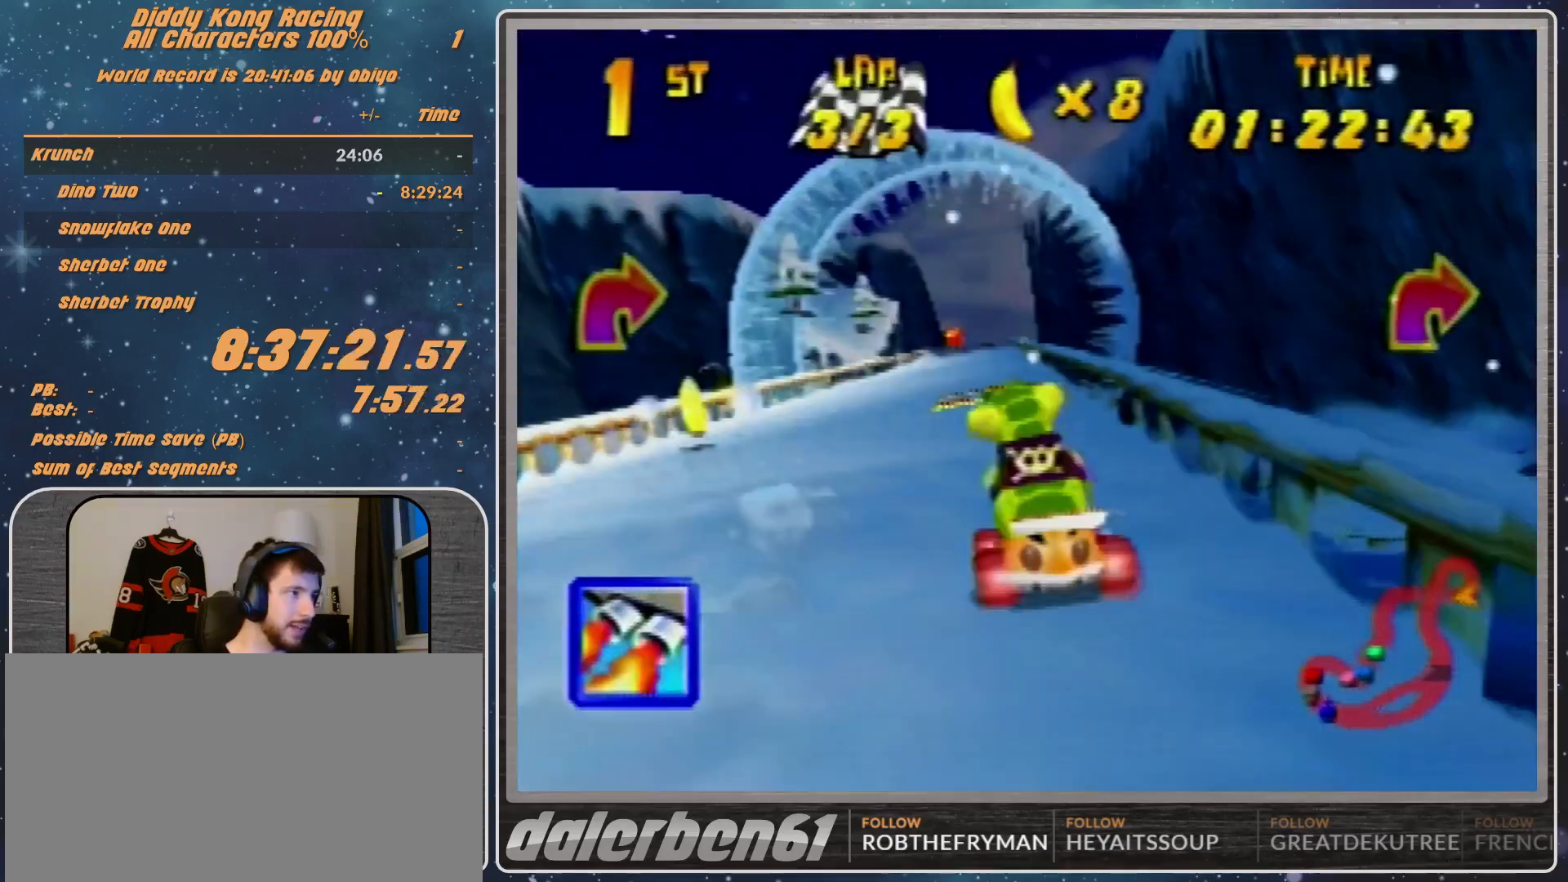
{"buttons": [], "left_stick": "center", "events": [[33, "left_stick", "left"], [167, "left_stick", "center"]]}
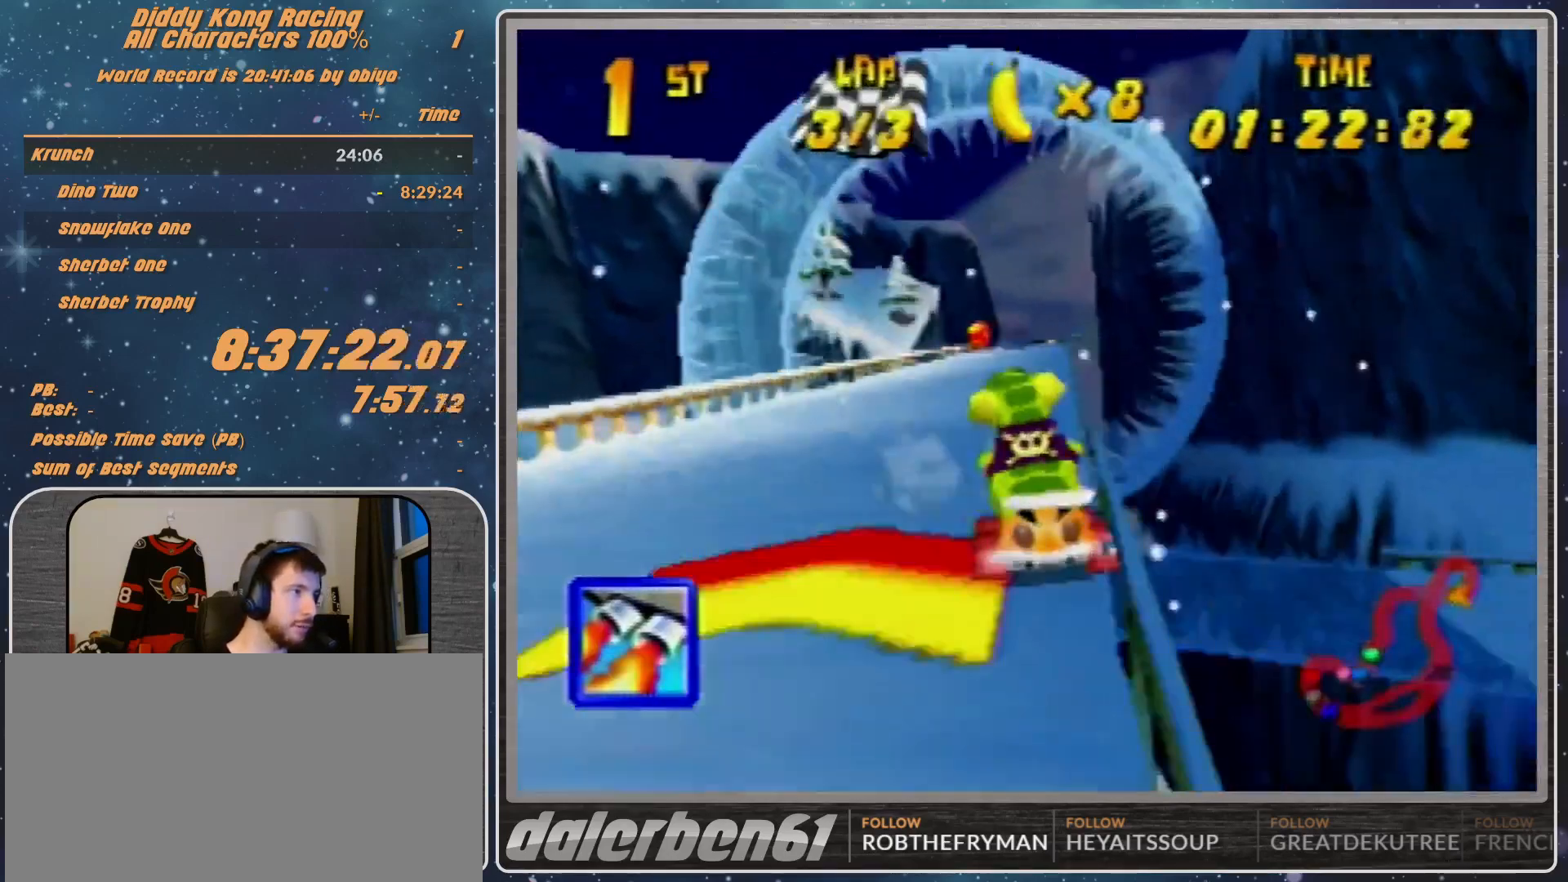
{"buttons": [], "left_stick": "center", "events": [[133, "left_stick", "left"], [400, "left_stick", "center"]]}
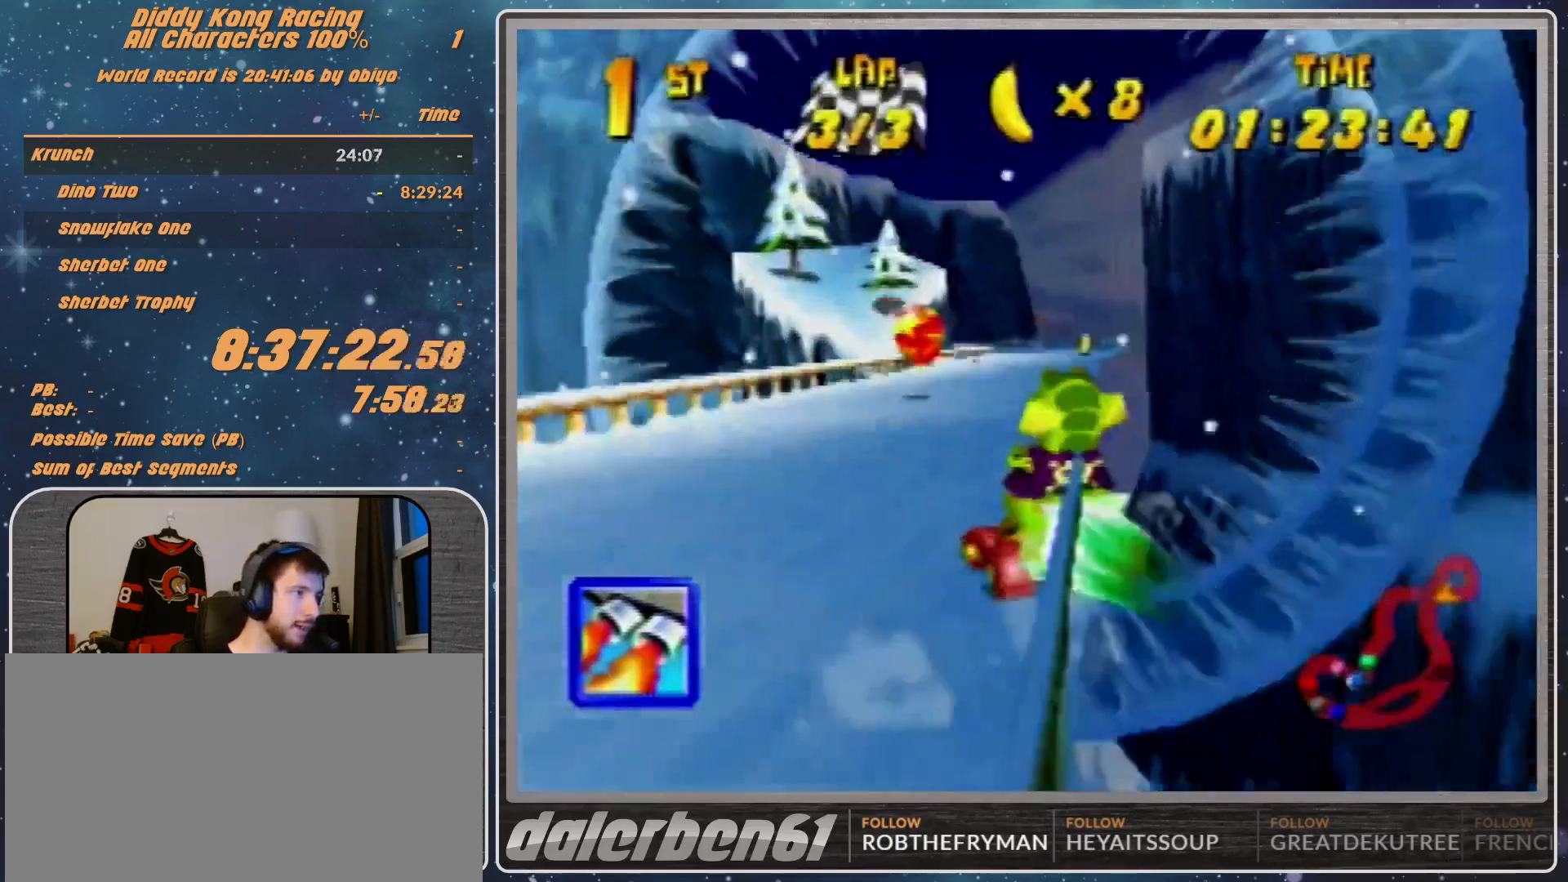
{"buttons": [], "left_stick": "left", "events": [[133, "left_stick", "right"], [233, "R1", "down"], [400, "R1", "up"], [400, "left_stick", "center"], [467, "left_stick", "left"]]}
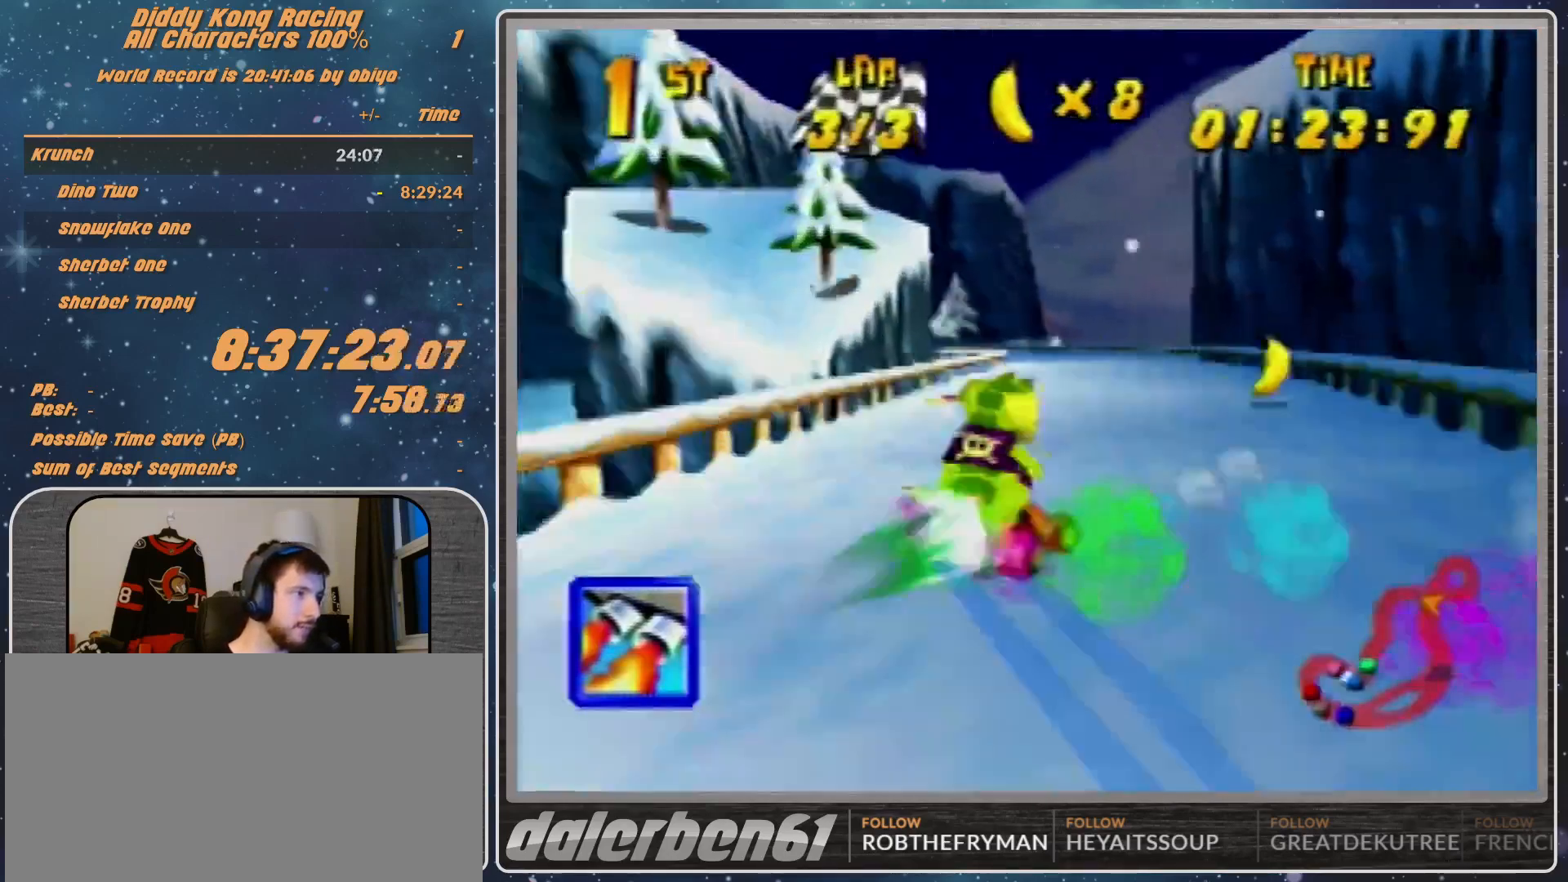
{"buttons": ["R1"], "left_stick": "left", "events": [[233, "R1", "down"]]}
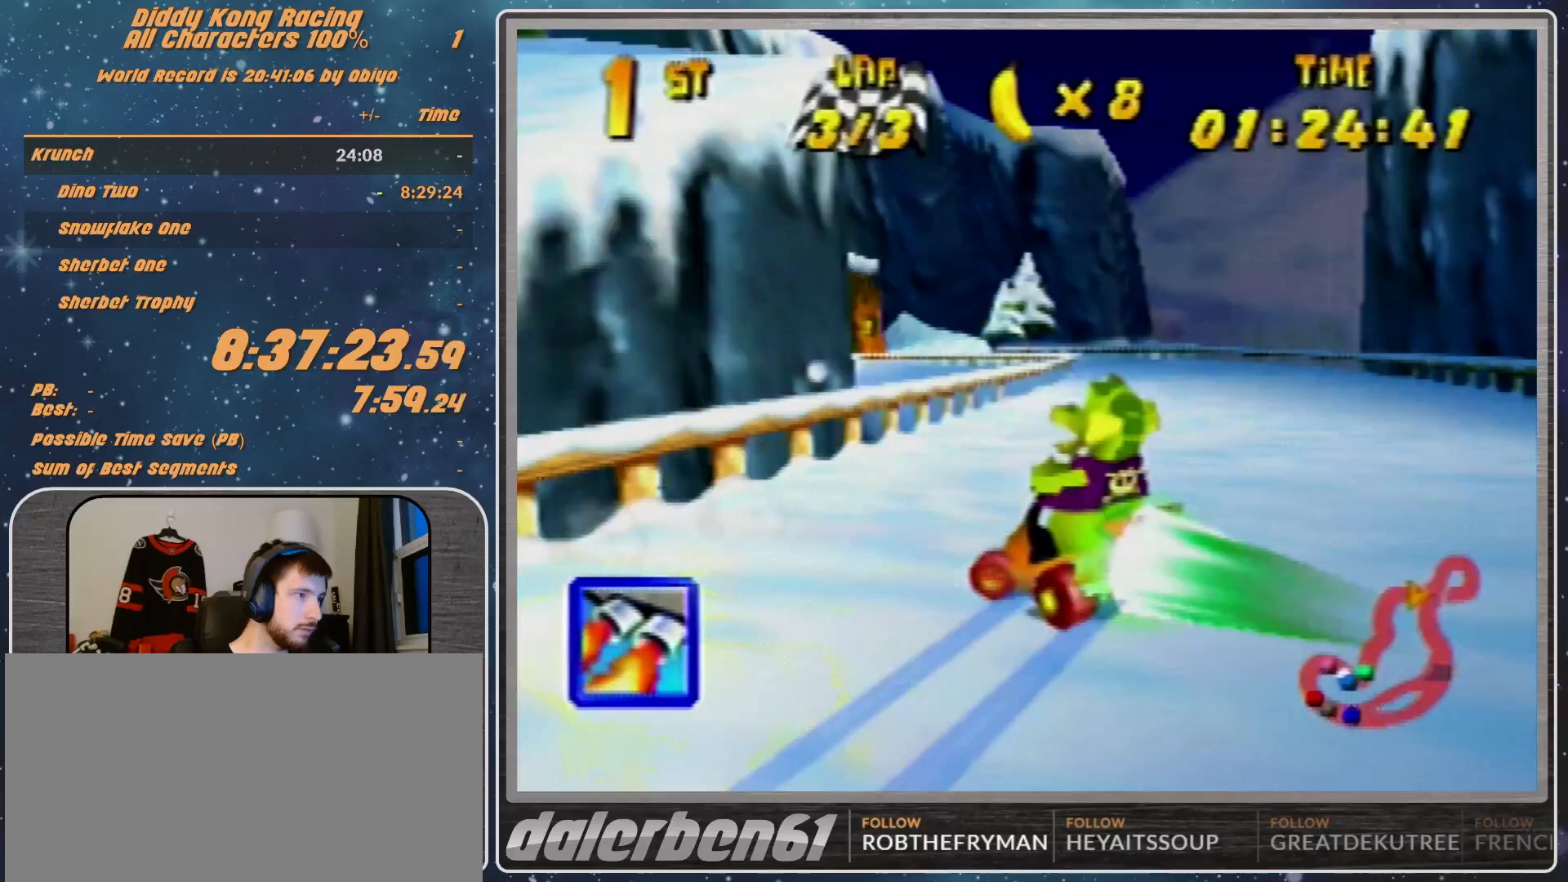
{"buttons": ["B", "R1"], "left_stick": "left", "events": [[300, "B", "down"]]}
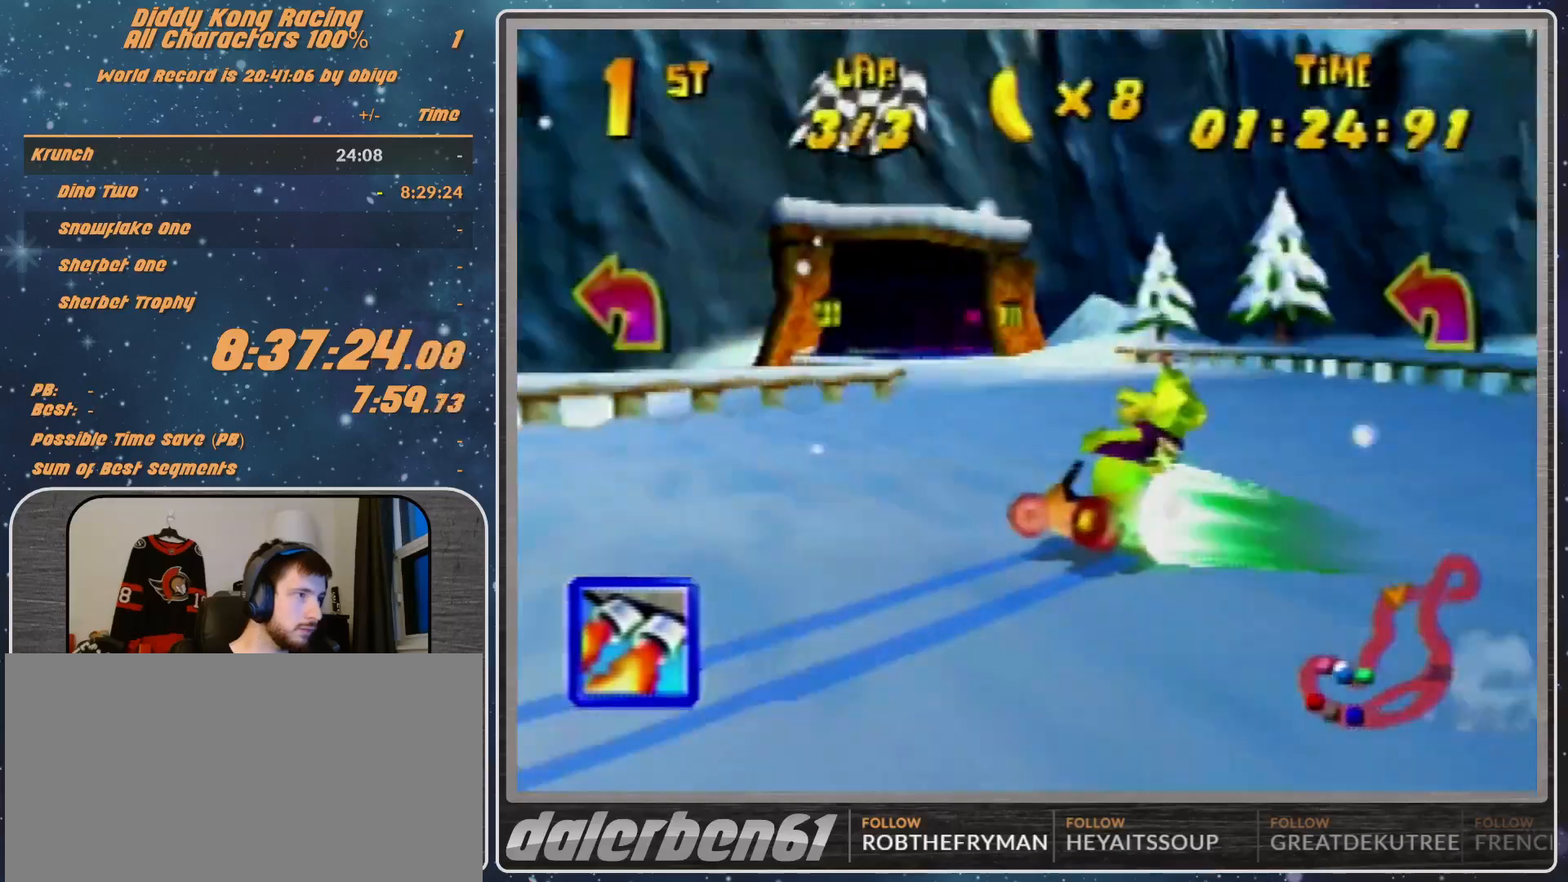
{"buttons": [], "left_stick": "center", "events": [[33, "B", "up"], [33, "R1", "up"], [100, "left_stick", "up-right"], [200, "A", "down"], [200, "left_stick", "center"], [433, "A", "up"]]}
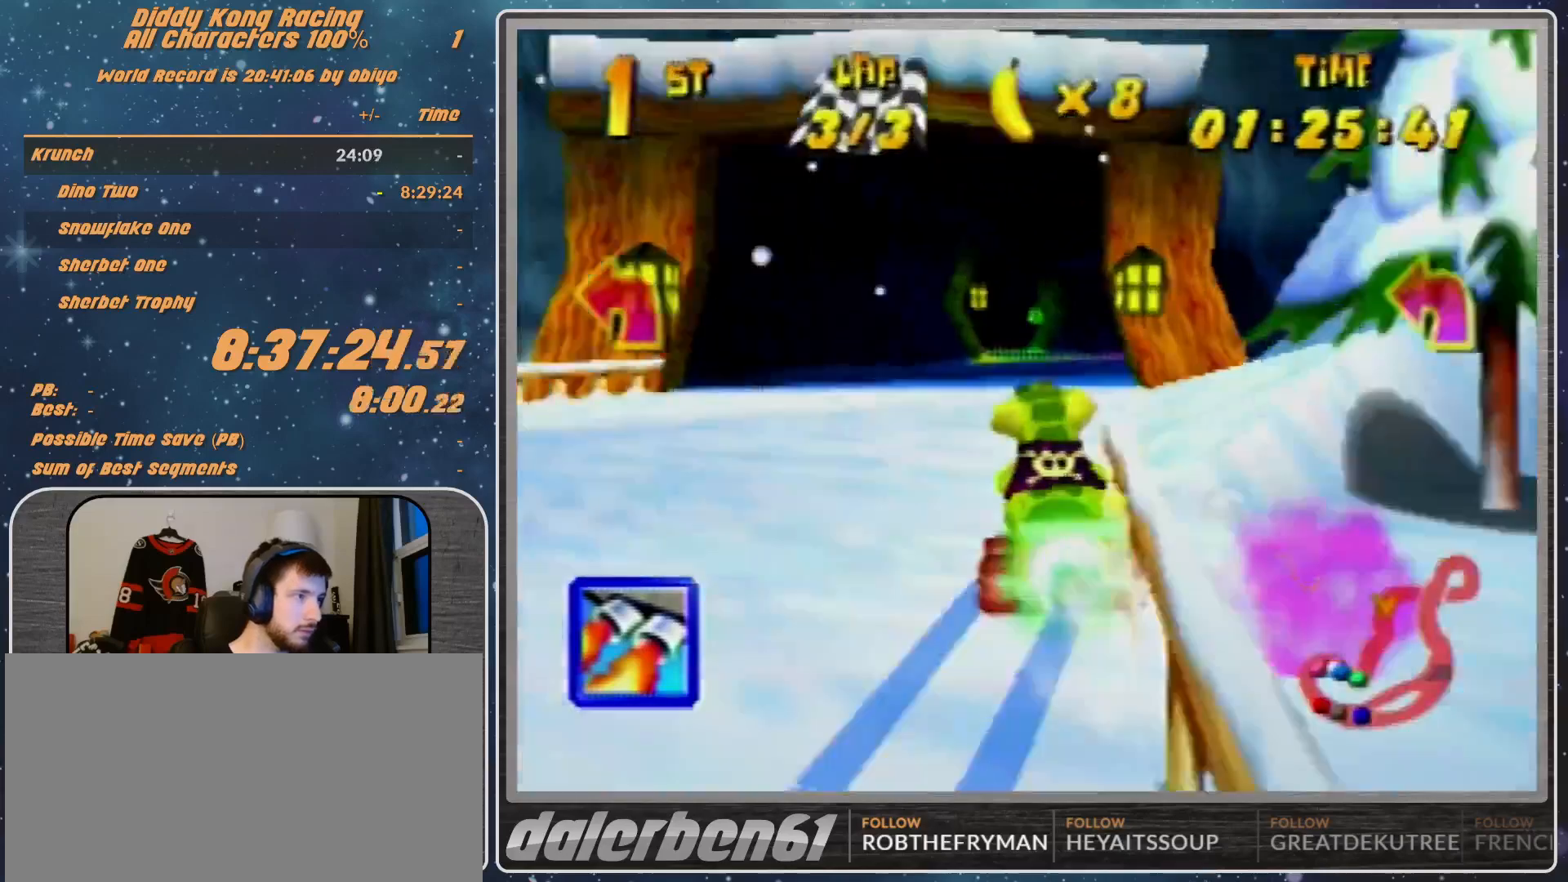
{"buttons": [], "left_stick": "center", "events": [[100, "A", "down"], [133, "A", "up"], [133, "left_stick", "right"], [267, "A", "down"], [333, "A", "up"], [333, "left_stick", "center"]]}
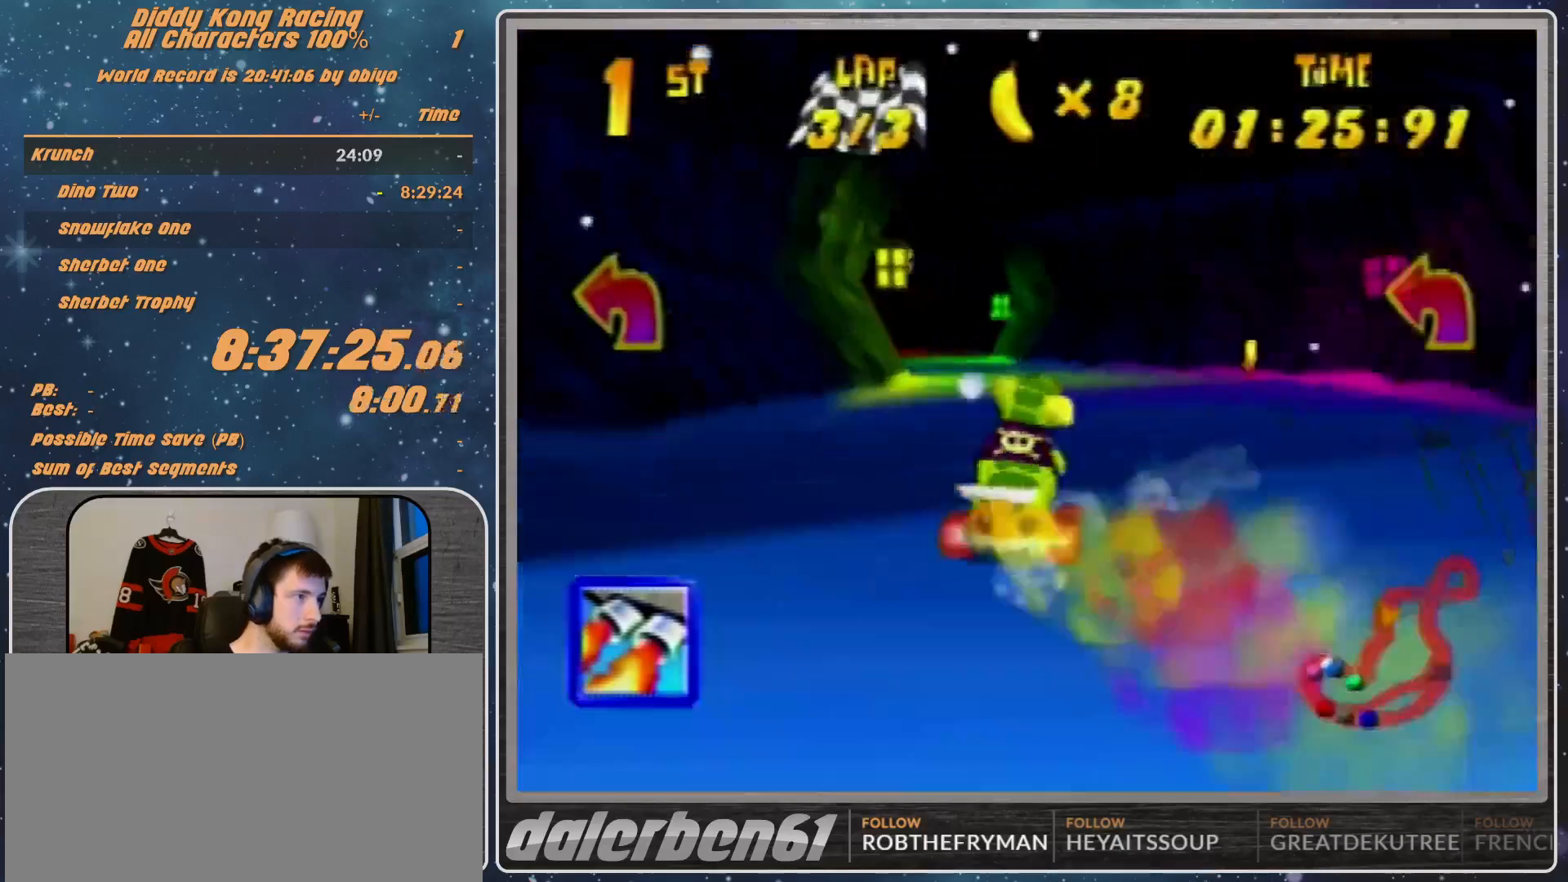
{"buttons": ["R1"], "left_stick": "right", "events": [[33, "A", "down"], [100, "left_stick", "right"], [133, "A", "up"], [333, "A", "down"], [333, "R1", "down"], [467, "A", "up"]]}
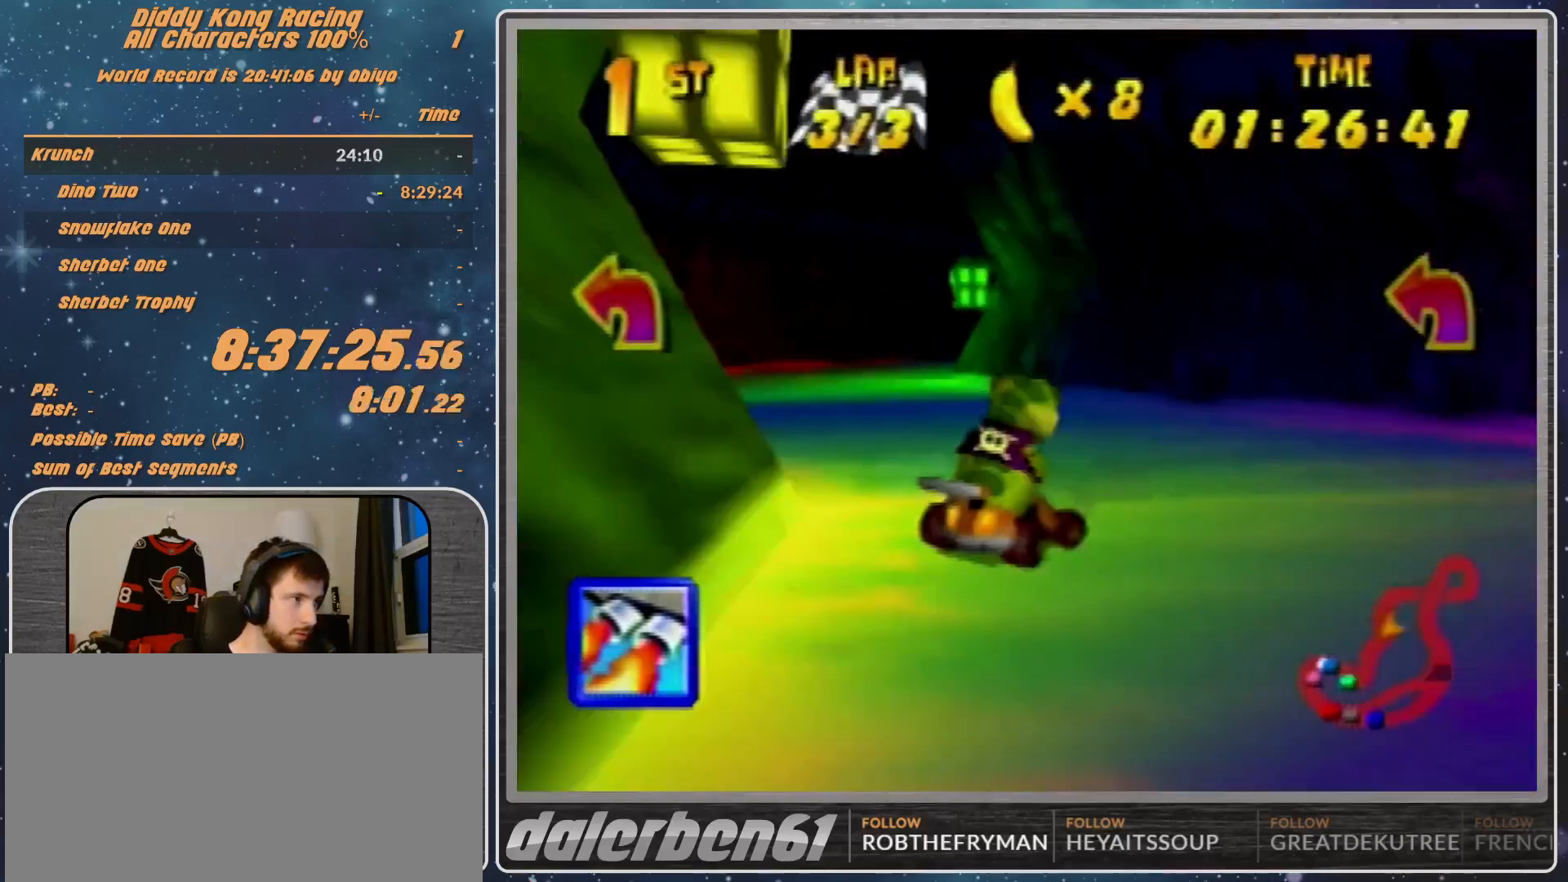
{"buttons": ["A"], "left_stick": "up-right", "events": [[100, "R1", "up"], [133, "left_stick", "up"], [200, "A", "down"], [200, "left_stick", "left"], [233, "A", "up"], [333, "A", "down"], [333, "left_stick", "center"], [400, "A", "up"], [467, "left_stick", "up-right"], [500, "A", "down"]]}
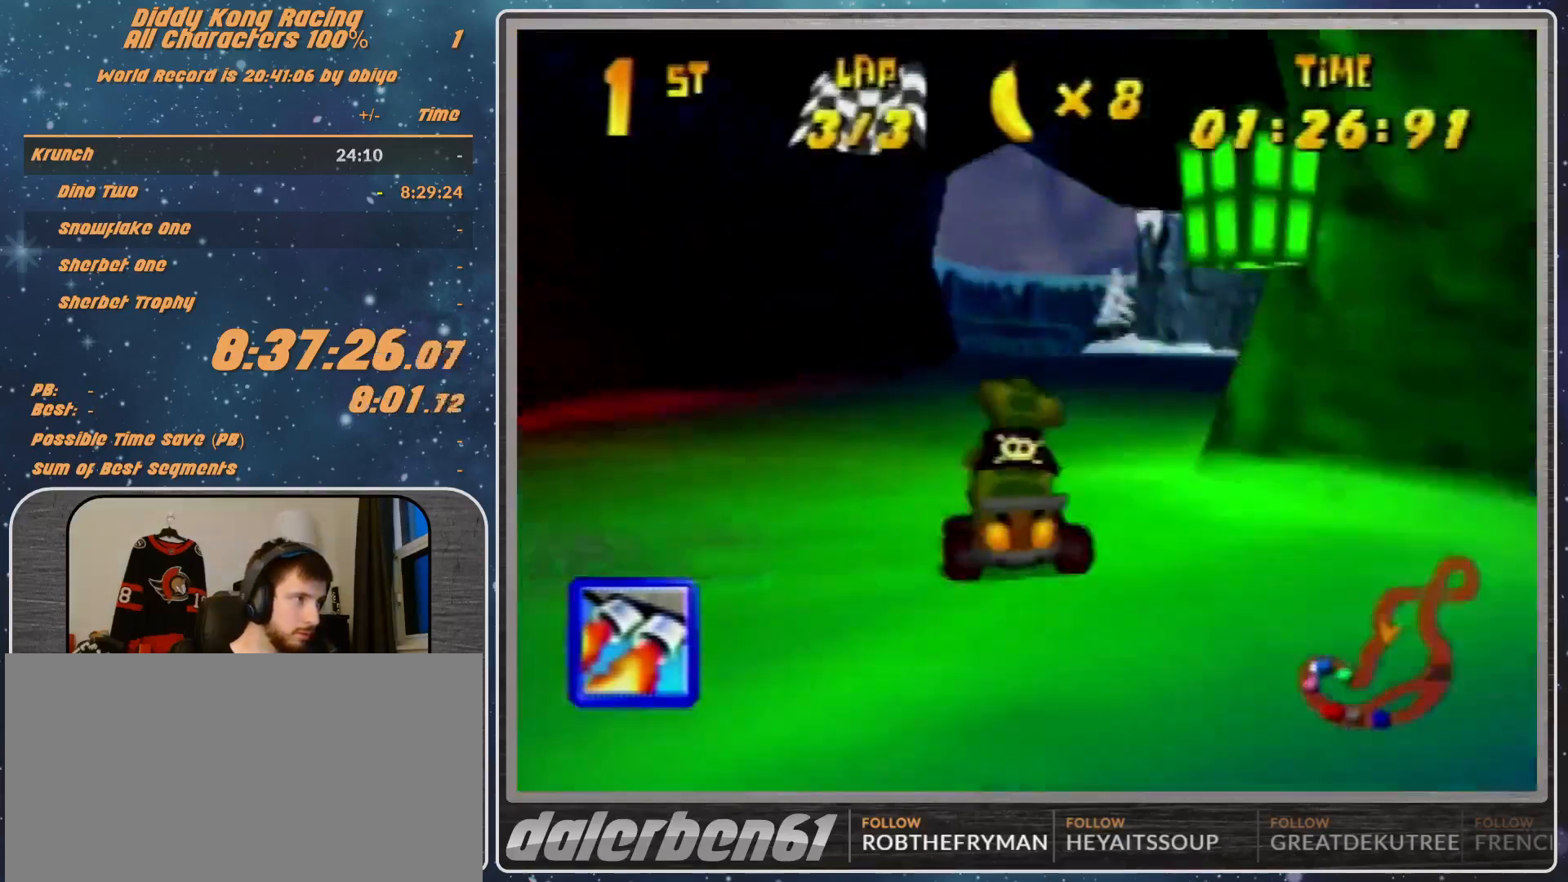
{"buttons": ["A"], "left_stick": "center", "events": [[67, "A", "up"], [167, "A", "down"], [200, "A", "up"], [200, "left_stick", "center"], [467, "A", "down"]]}
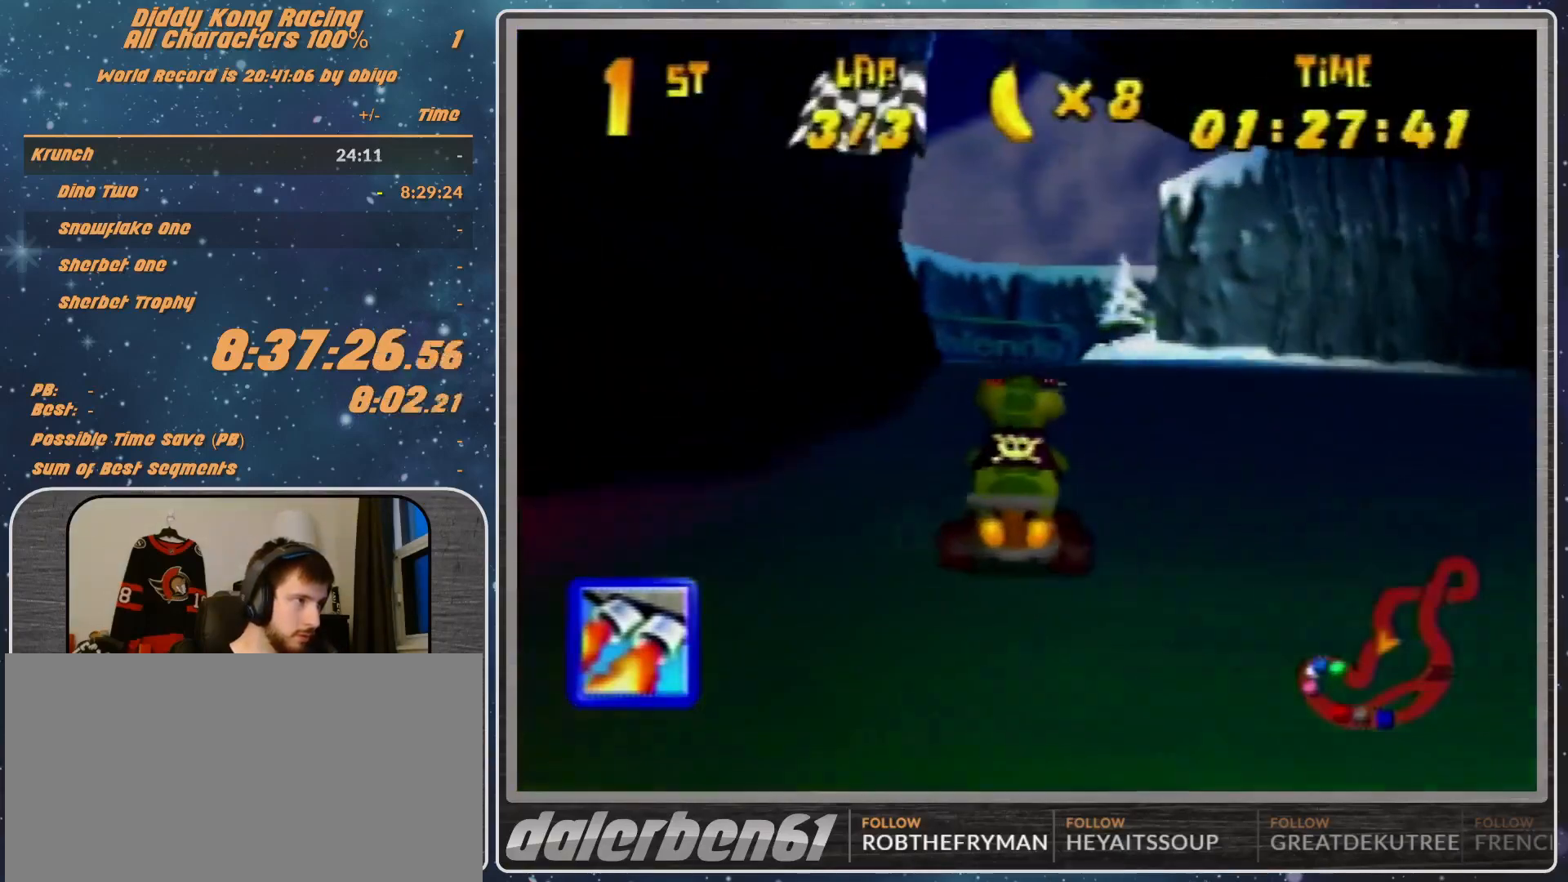
{"buttons": [], "left_stick": "right", "events": [[33, "A", "up"], [467, "left_stick", "right"]]}
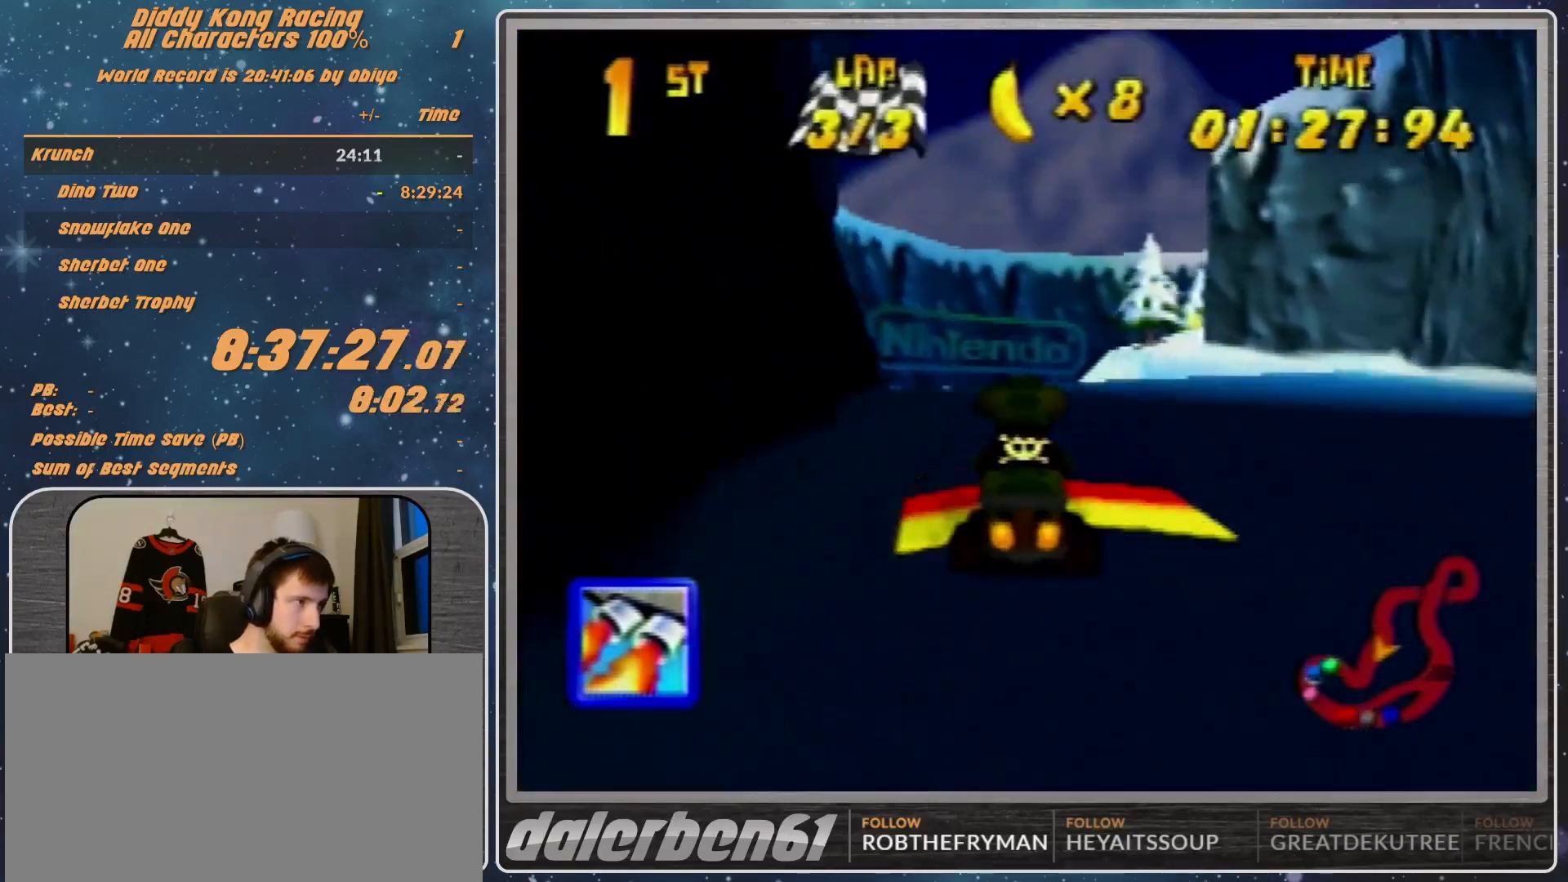
{"buttons": ["R1"], "left_stick": "right", "events": [[100, "R1", "down"]]}
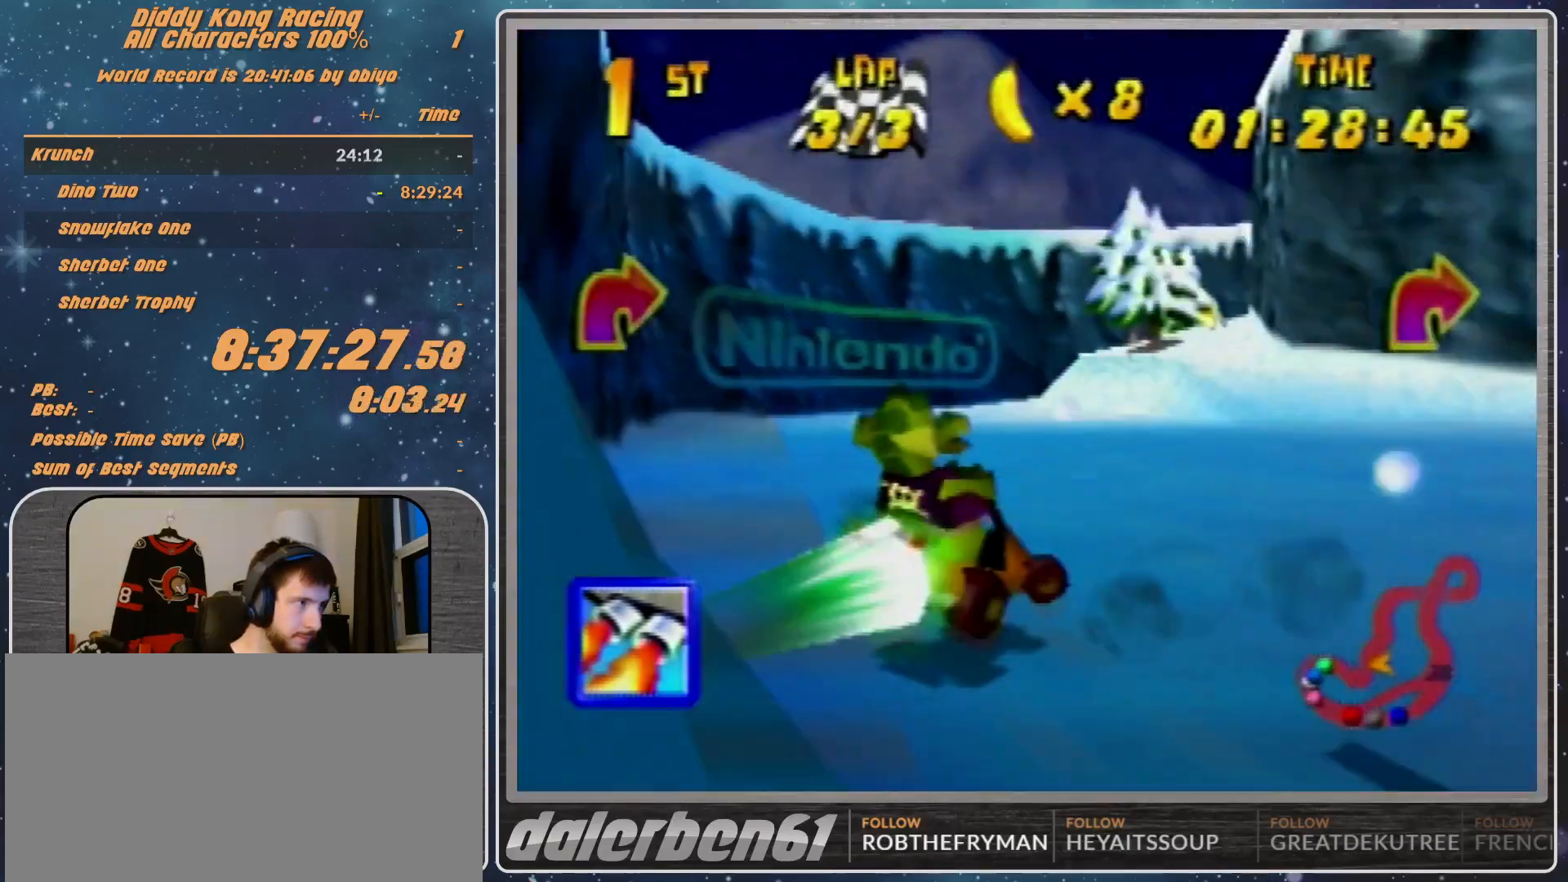
{"buttons": ["R1"], "left_stick": "right", "events": [[167, "B", "down"], [333, "B", "up"]]}
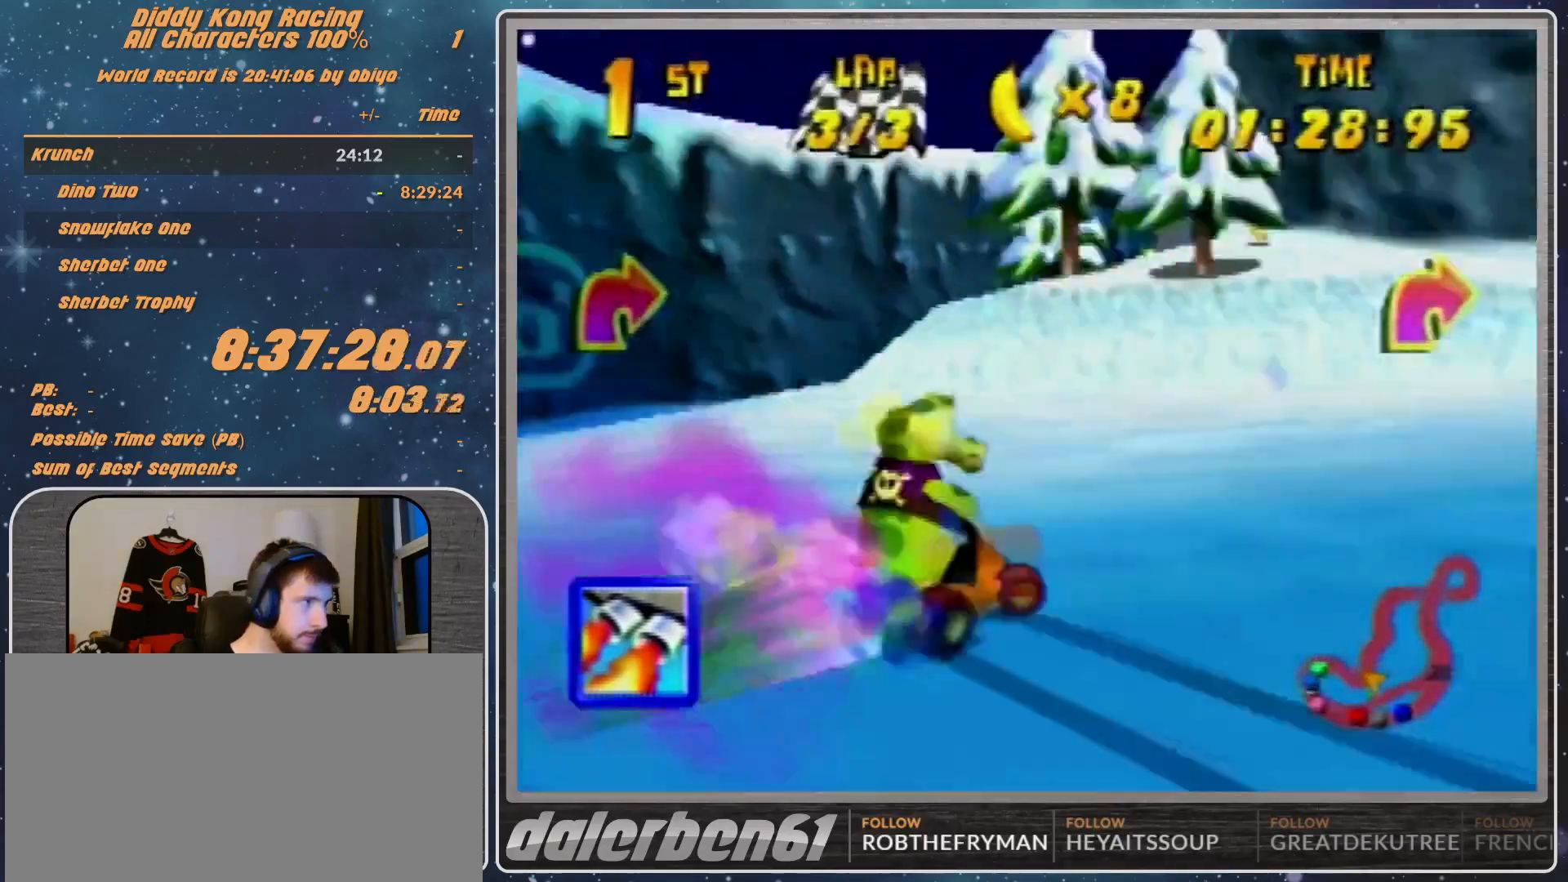
{"buttons": ["B", "R1"], "left_stick": "right", "events": [[267, "B", "down"]]}
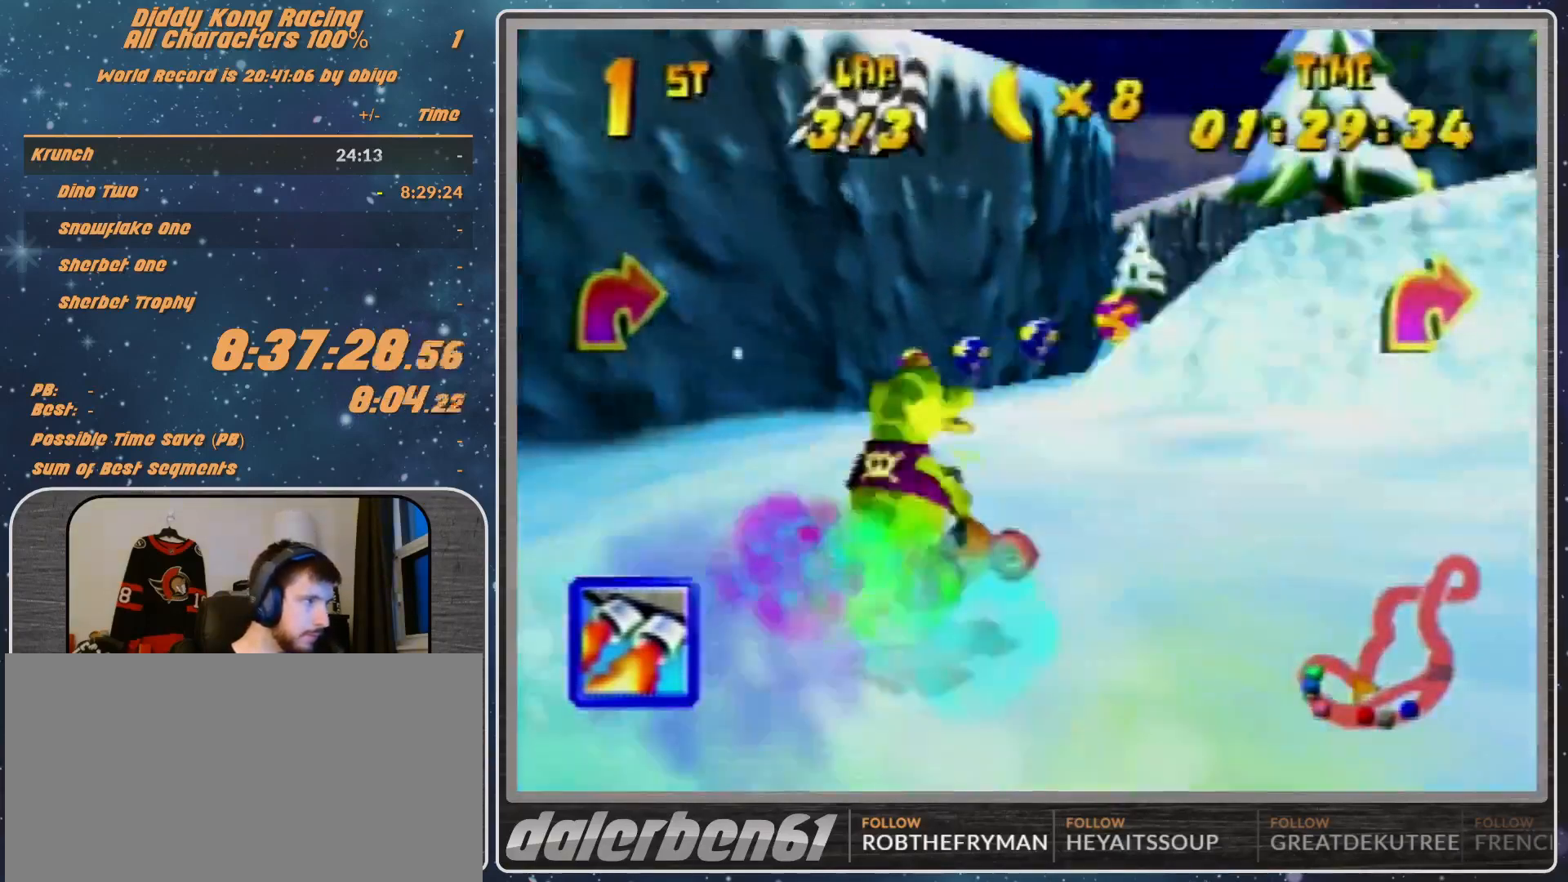
{"buttons": ["R1"], "left_stick": "left", "events": [[67, "B", "up"], [67, "R1", "up"], [67, "Z", "down"], [100, "left_stick", "left"], [133, "R1", "down"], [200, "Z", "up"]]}
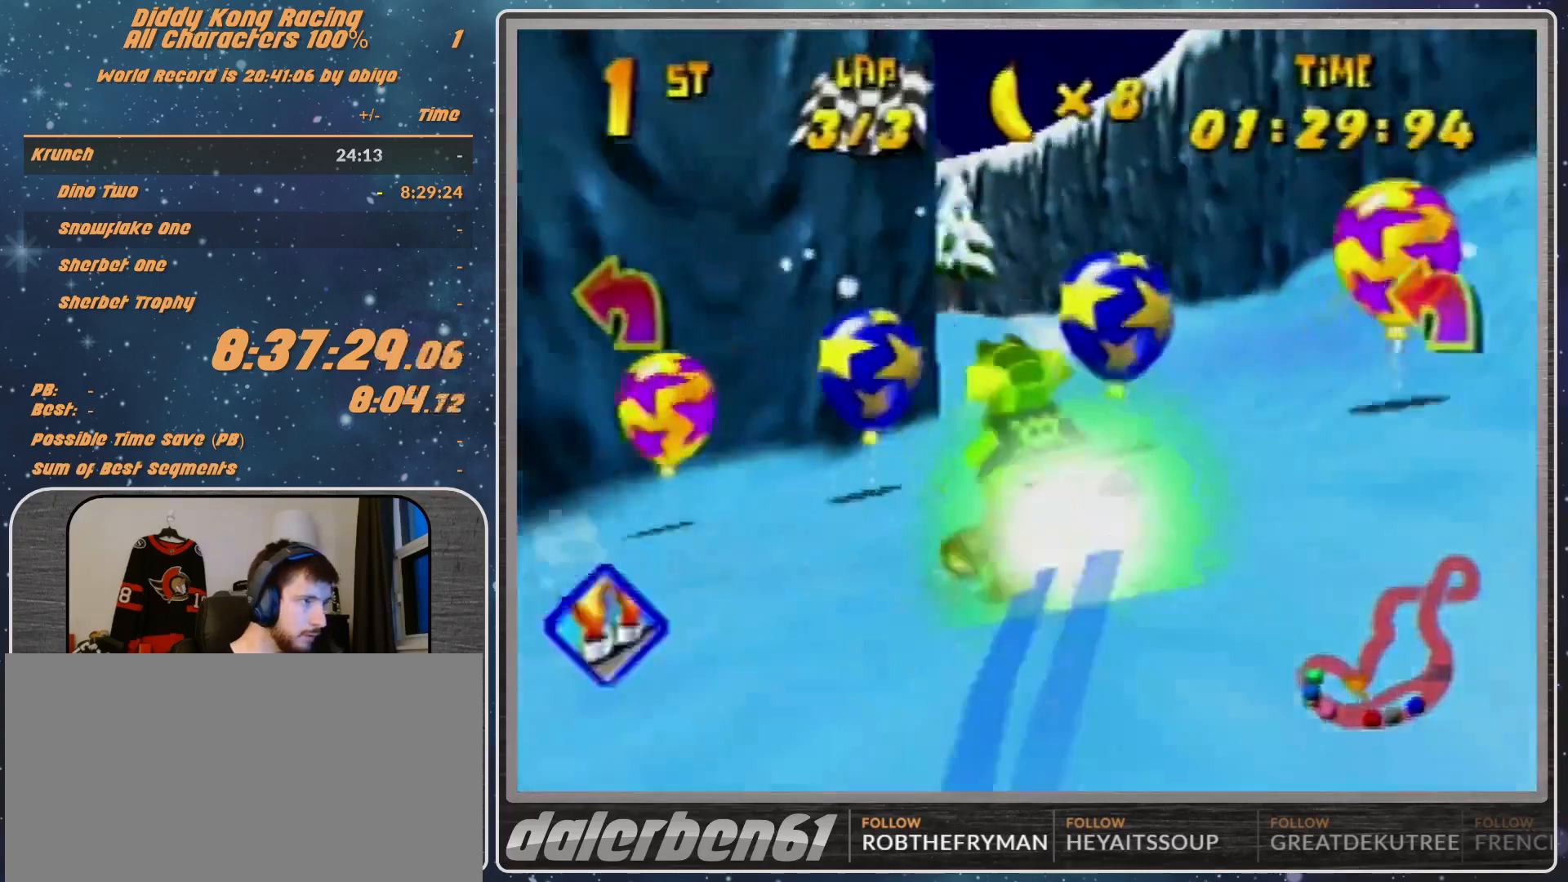
{"buttons": ["R1"], "left_stick": "left", "events": [[133, "B", "down"], [367, "B", "up"]]}
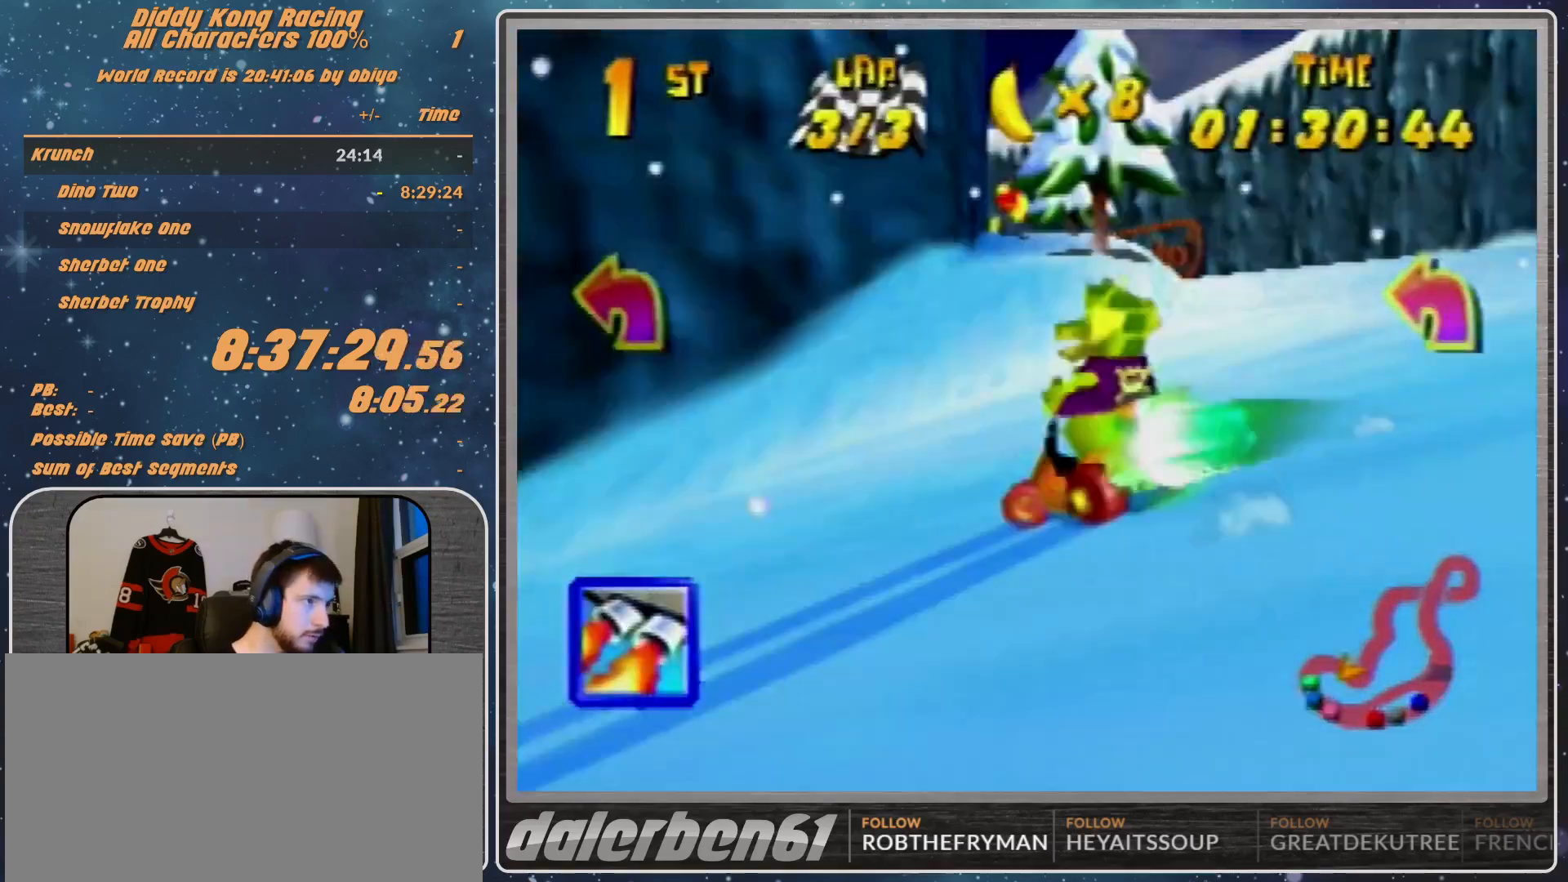
{"buttons": ["R1"], "left_stick": "left", "events": [[333, "B", "down"], [467, "B", "up"]]}